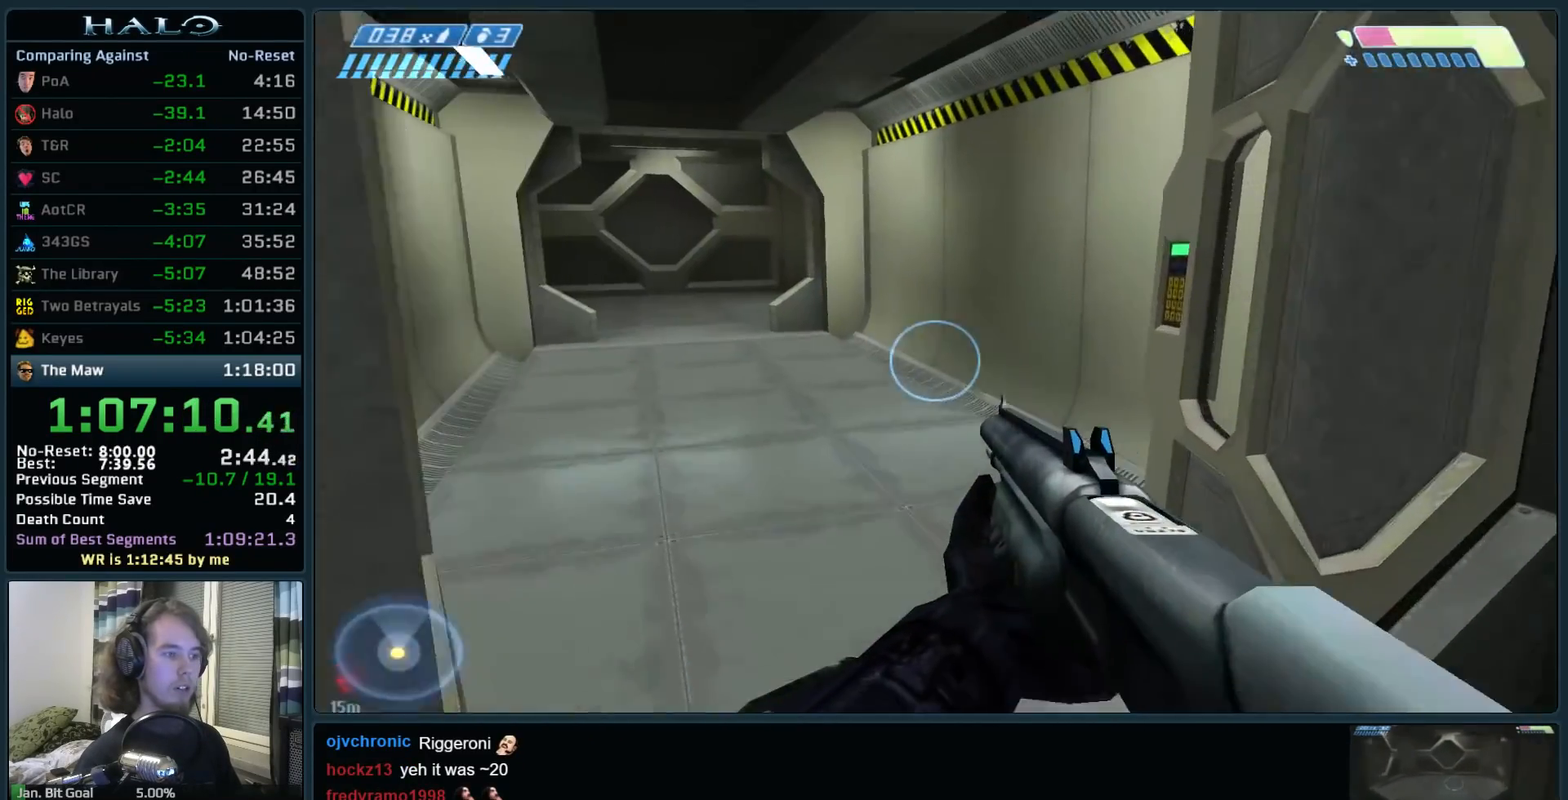
Gameplay with keyboard and mouse; each line is a JSON object with the keys and mouse buttons held at the frame after it. "events" lists presses ("down") and releases ("up") of ".", "0", "1", "2", "3", "4", "5", "6", "7", "8", "9", "a", "alt_l", "alt_r", "b", "backspace", "c", "caps_lock", "comma", "ctrl", "d", "down", "e", "f", "g", "h", "i", "j", "k", "l", "left", "m", "n", "o", "q", "r", "return", "right", "s", "shift", "space", "super", "t", "tab", "tilde", "u", "up", "v", "w", "x", "y", "z", "mouse_left", "mouse_right", "mouse_mb4" and "mouse_mb5" between this image and that frame as [ms after this image, input, new state], when the widget could be followed in between. "mouse_left", "mouse_right", "mouse_mb4", "mouse_mb5" = the "left", "right", "mb4", "mb5" buttons of the "mouse" list. No other keys are recorded. Not read: mouse_move.
{"keys": ["w"], "mouse": ["mb5"], "events": [[233, "mouse_mb5", "down"], [333, "mouse_mb5", "up"], [433, "mouse_mb5", "down"]]}
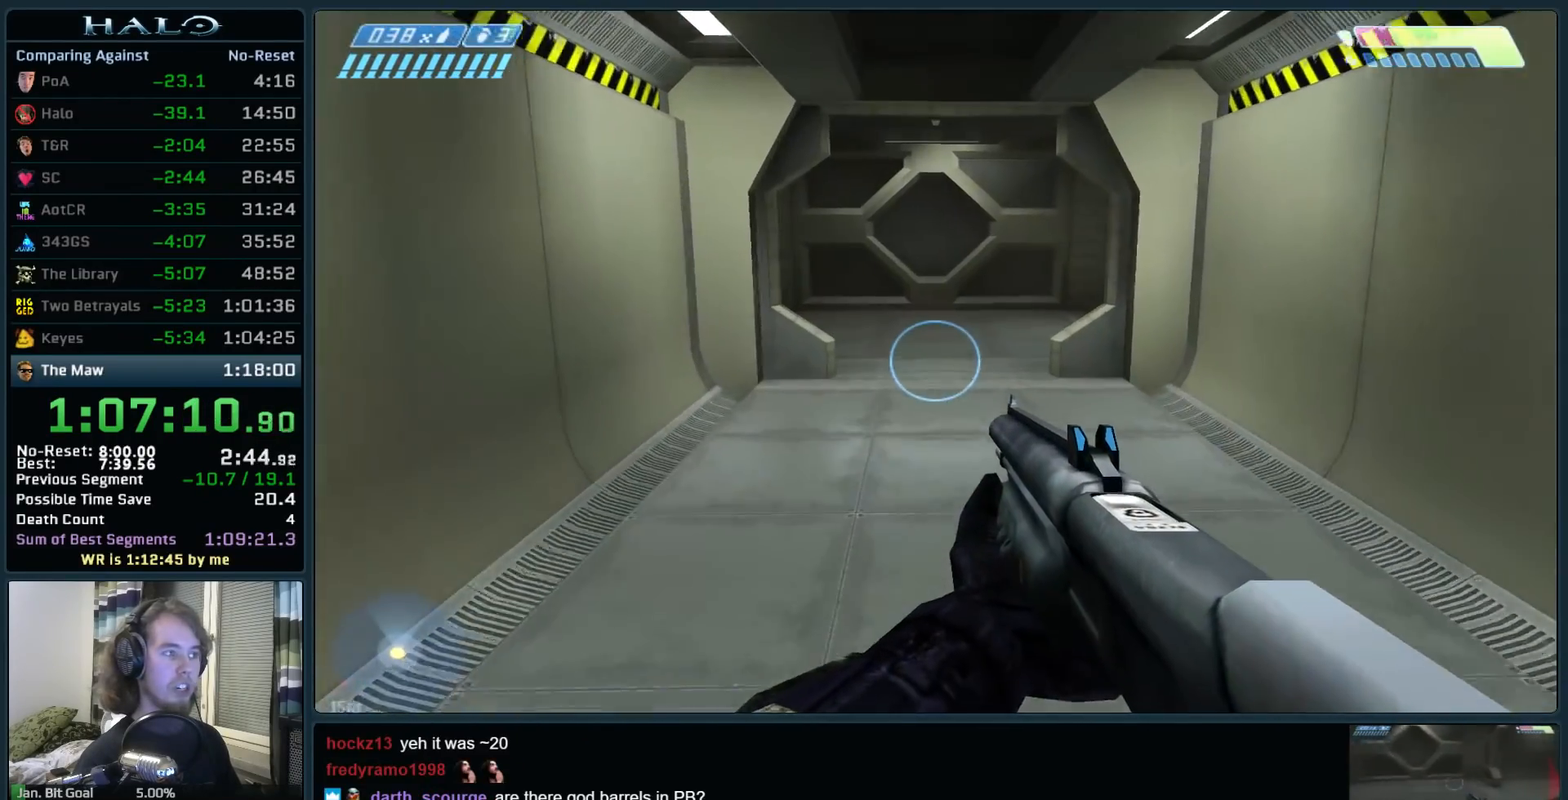
{"keys": ["w"], "mouse": [], "events": [[17, "mouse_mb5", "up"], [350, "q", "down"], [450, "q", "up"]]}
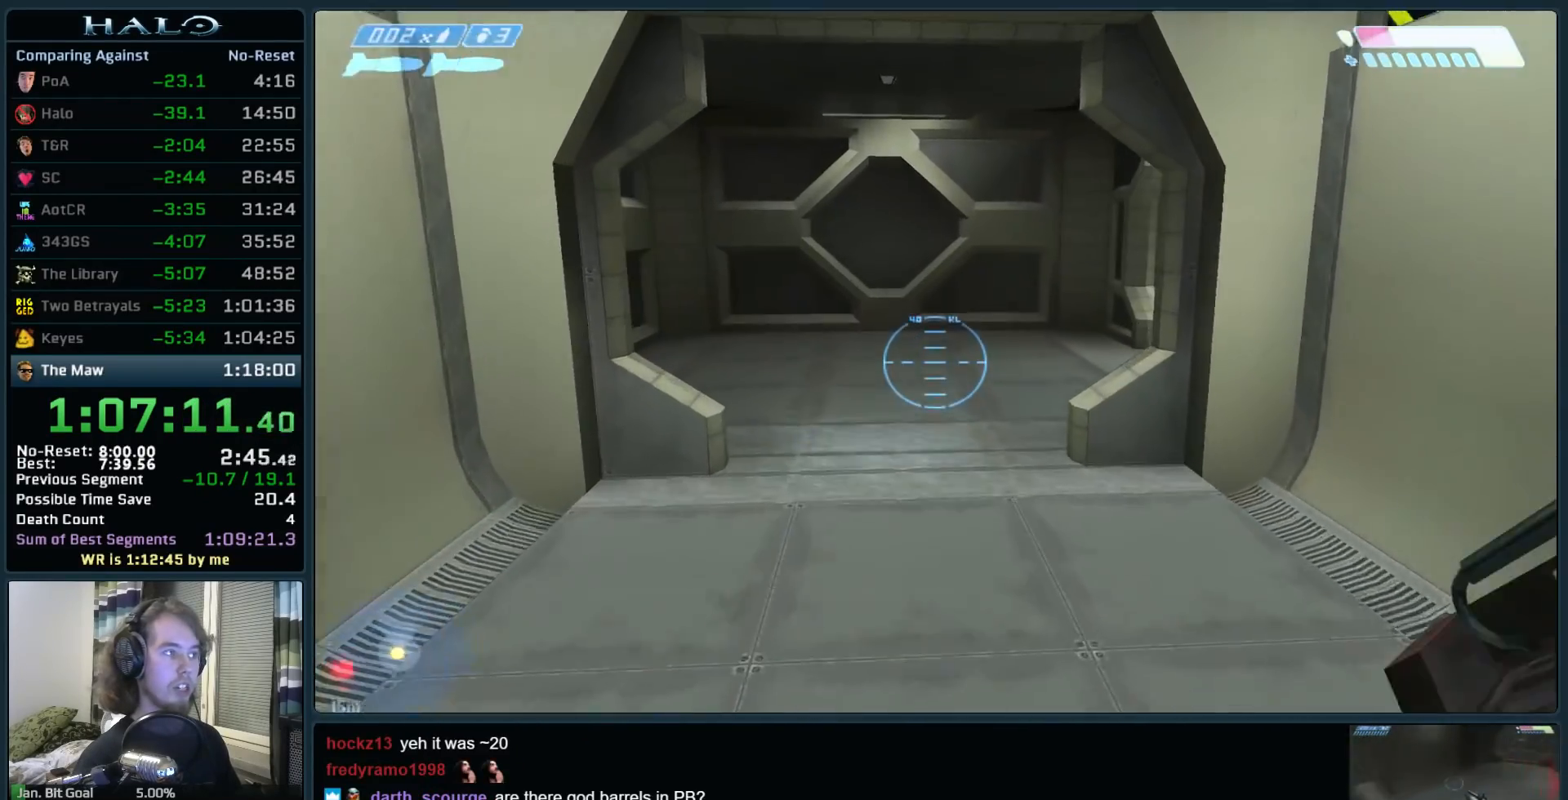
{"keys": ["w"], "mouse": [], "events": []}
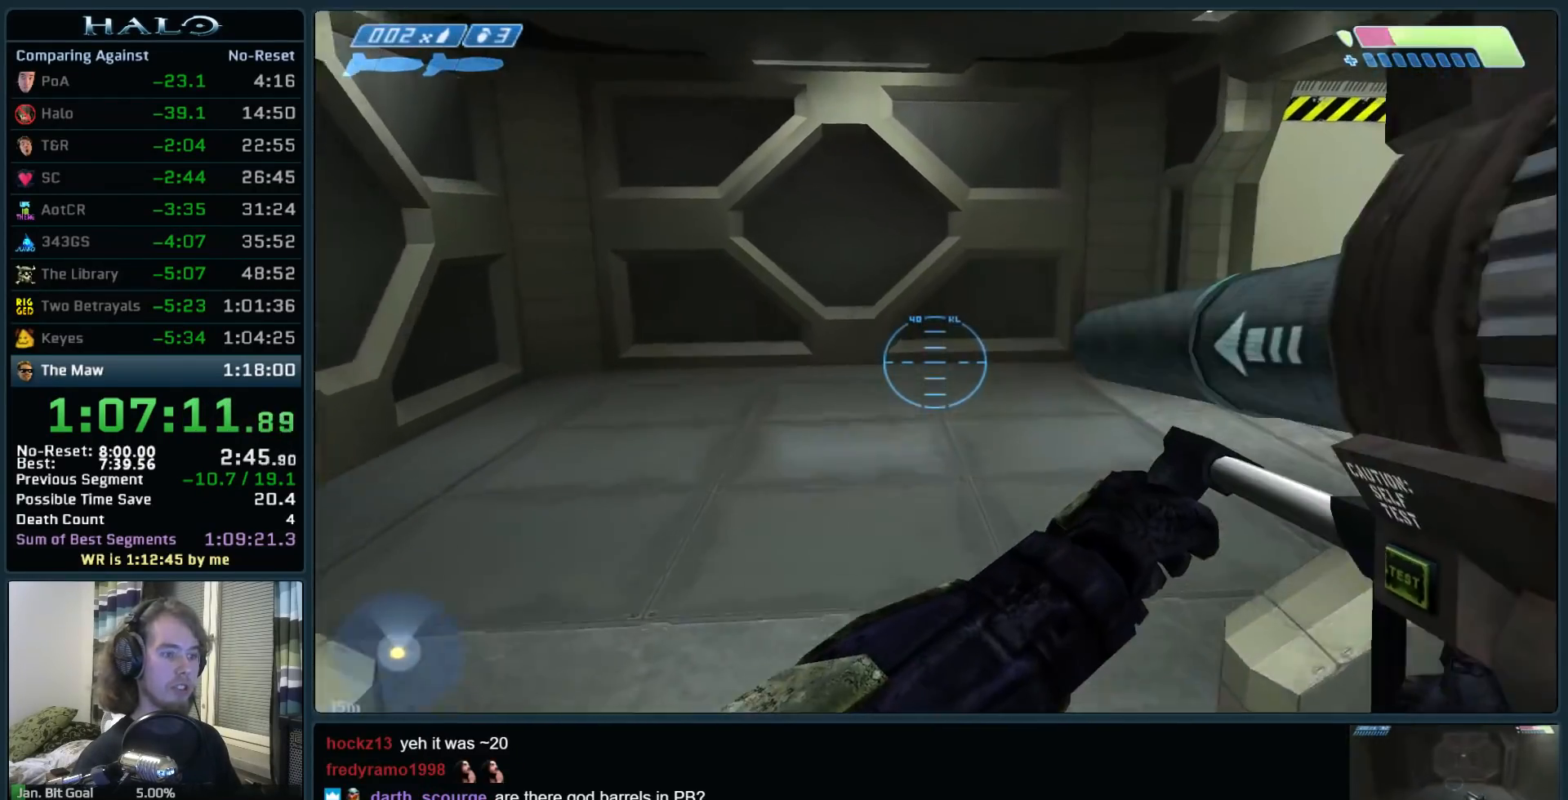
{"keys": ["w"], "mouse": [], "events": [[200, "q", "down"], [283, "q", "up"], [383, "q", "down"], [467, "q", "up"]]}
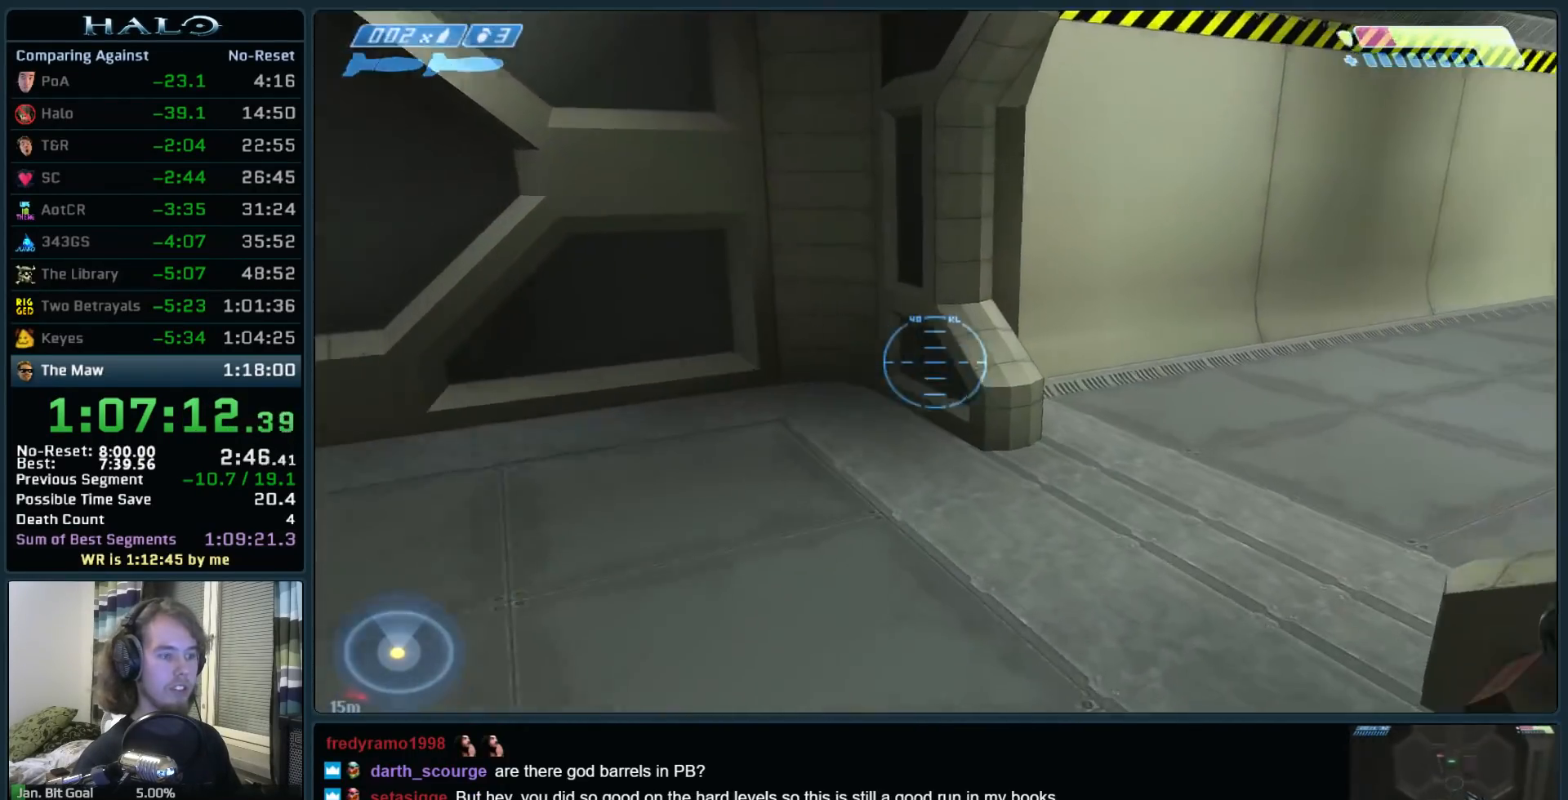
{"keys": ["w"], "mouse": [], "events": []}
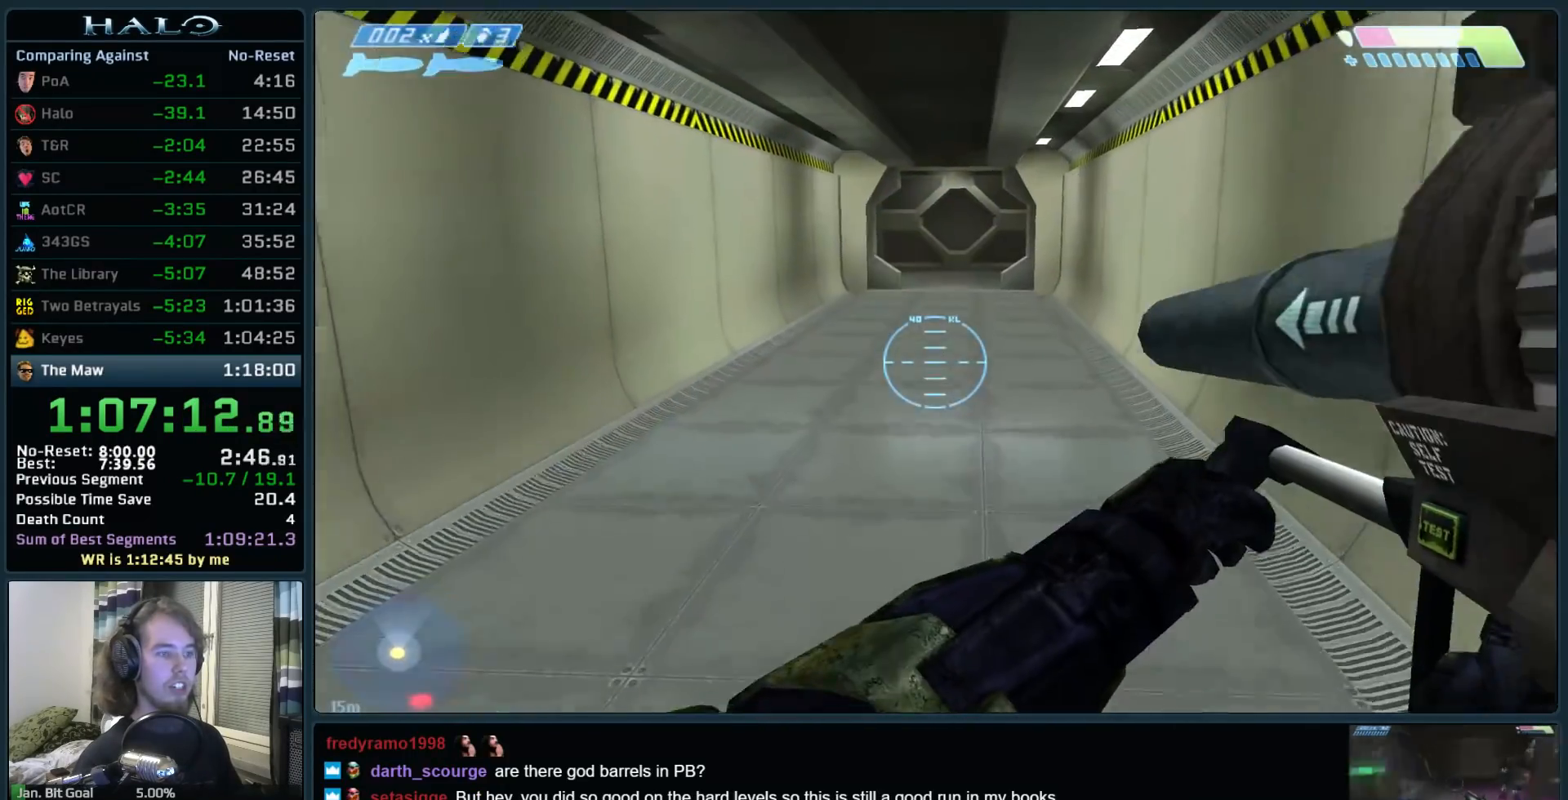
{"keys": ["w"], "mouse": [], "events": []}
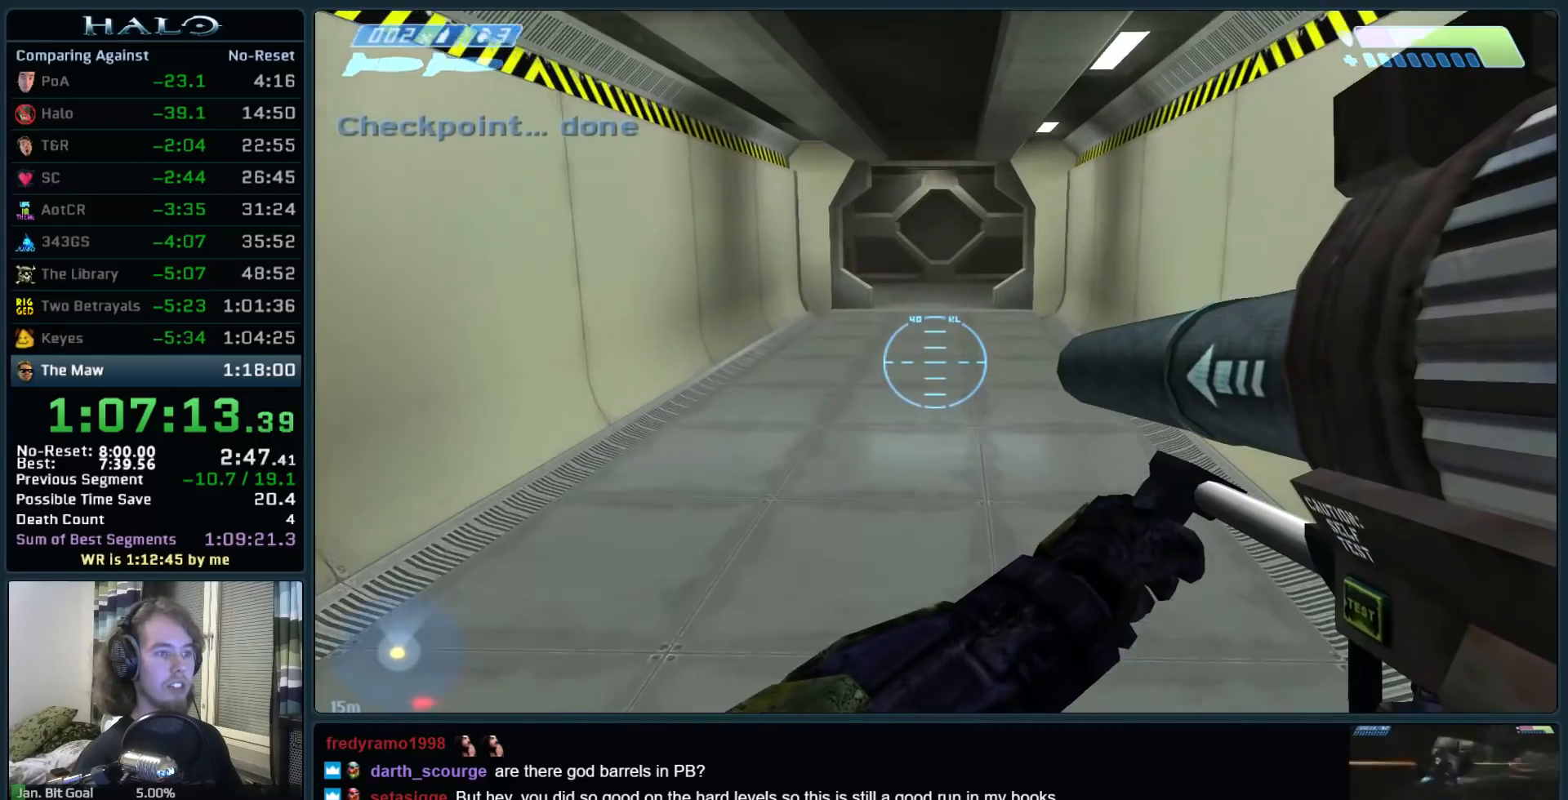
{"keys": ["w"], "mouse": [], "events": []}
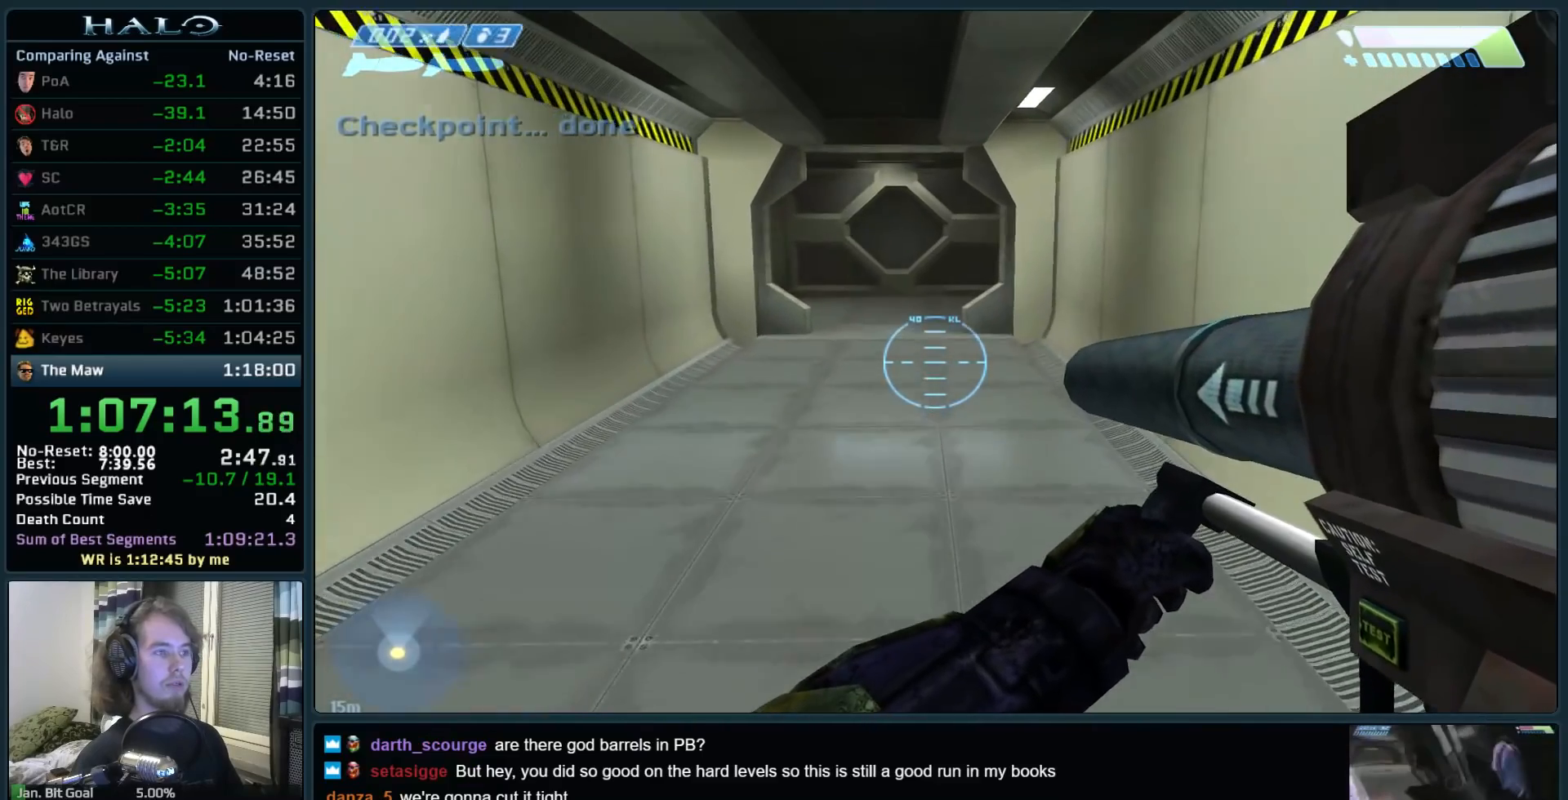
{"keys": ["w"], "mouse": [], "events": []}
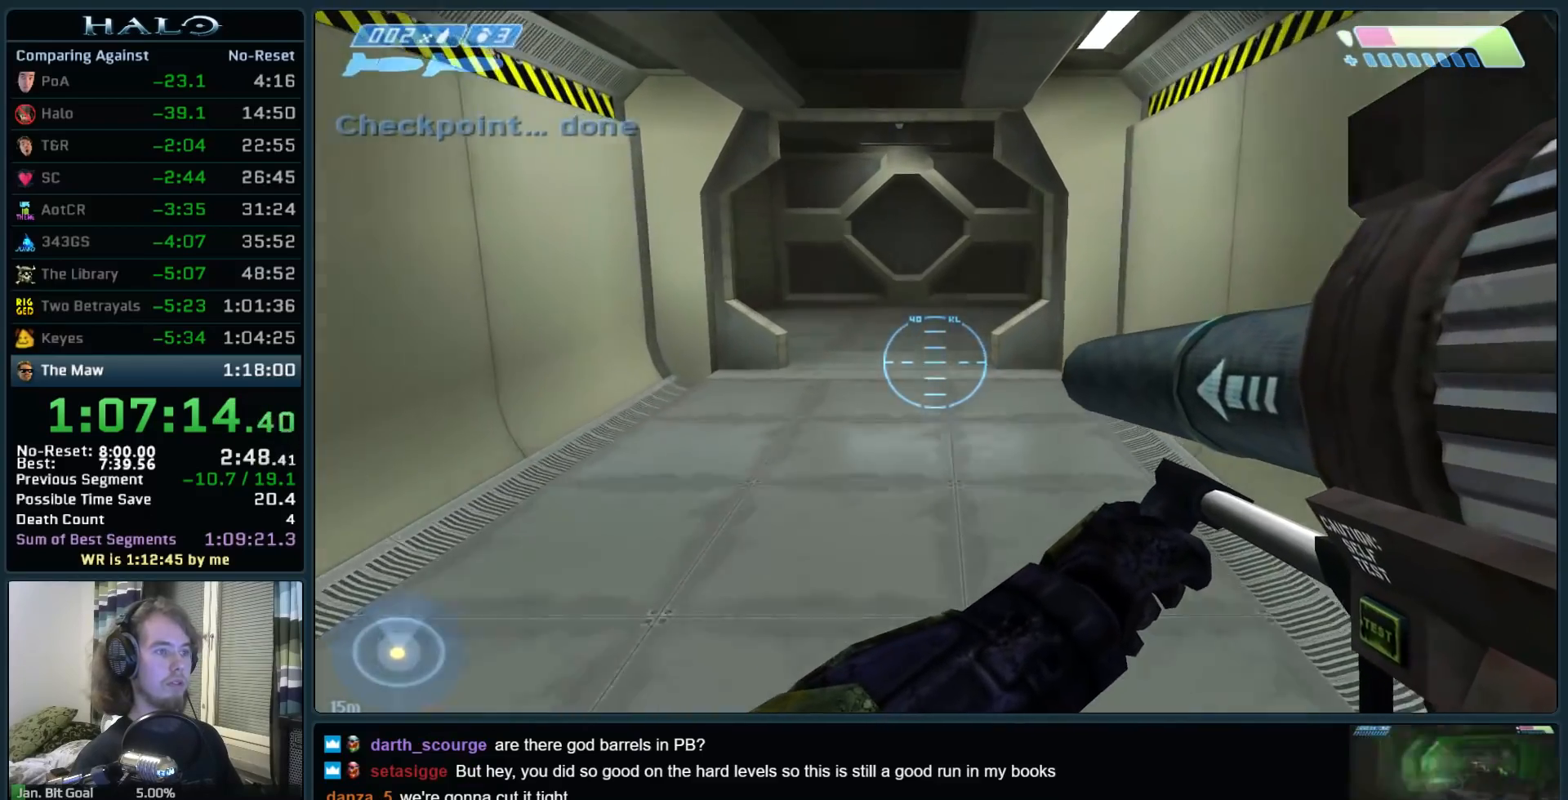
{"keys": ["w"], "mouse": [], "events": [[83, "space", "down"], [217, "space", "up"]]}
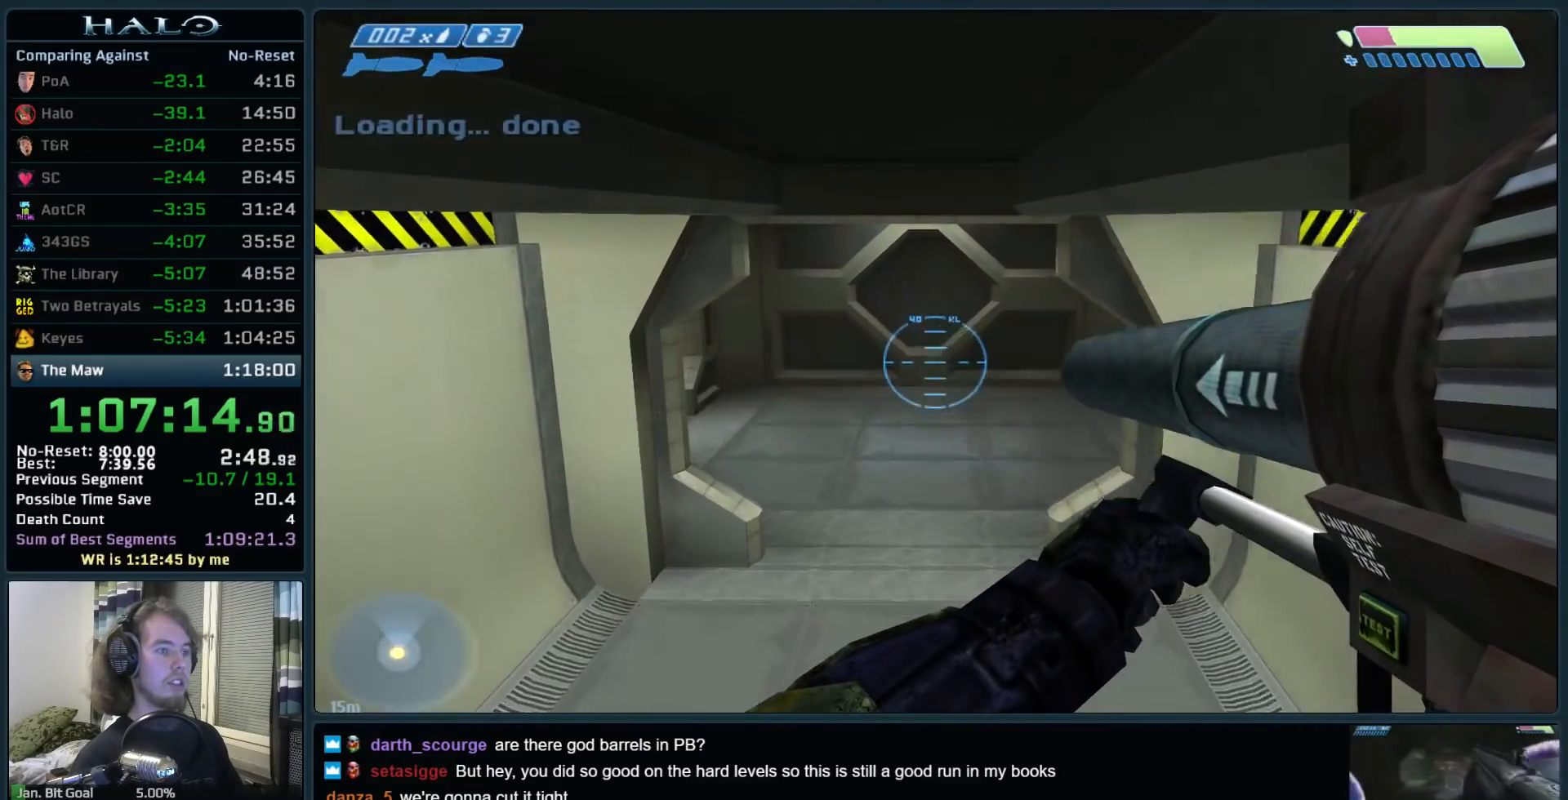
{"keys": ["w"], "mouse": [], "events": []}
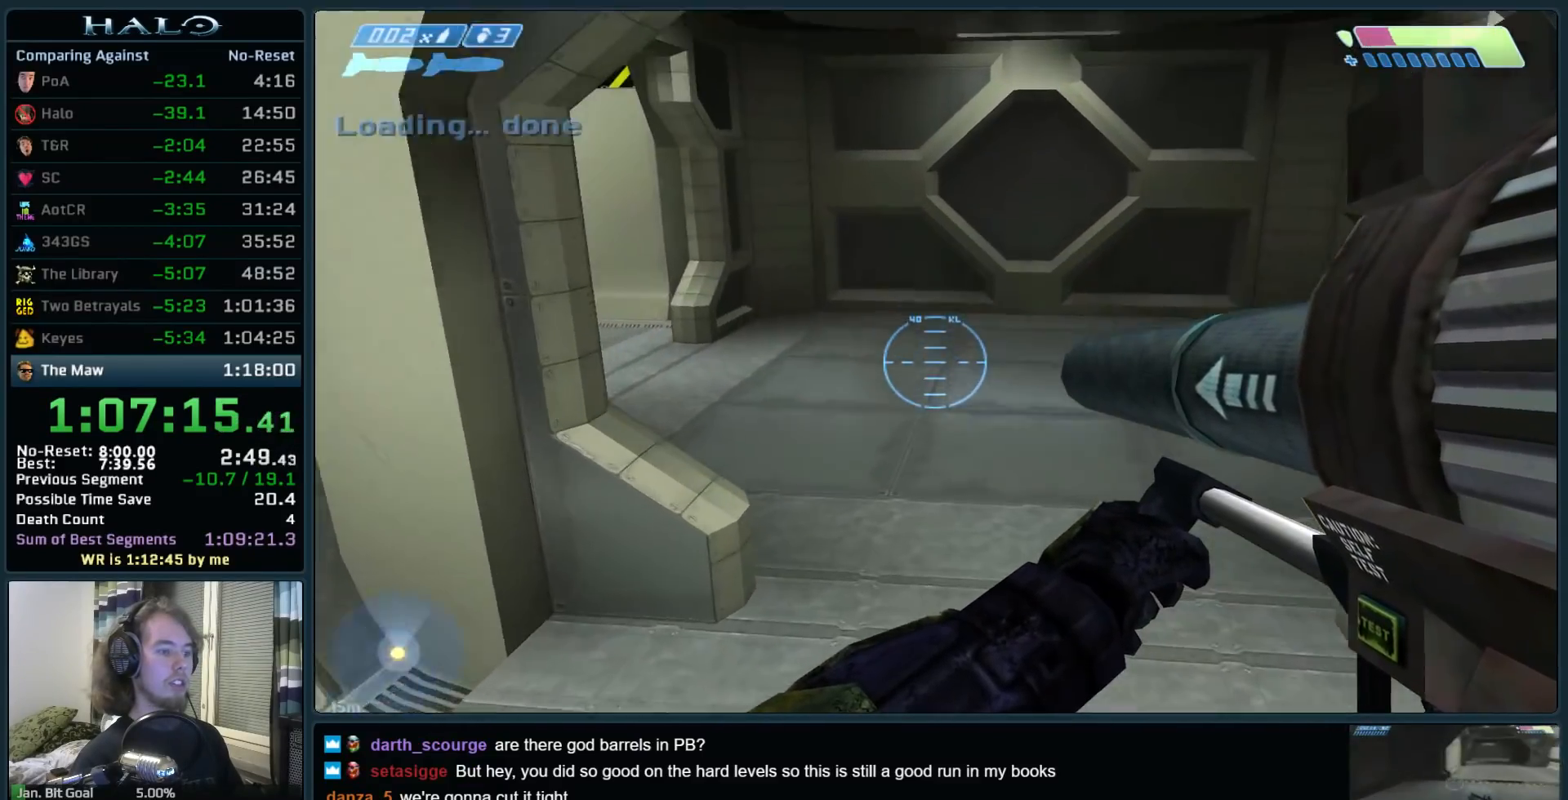
{"keys": ["w"], "mouse": [], "events": []}
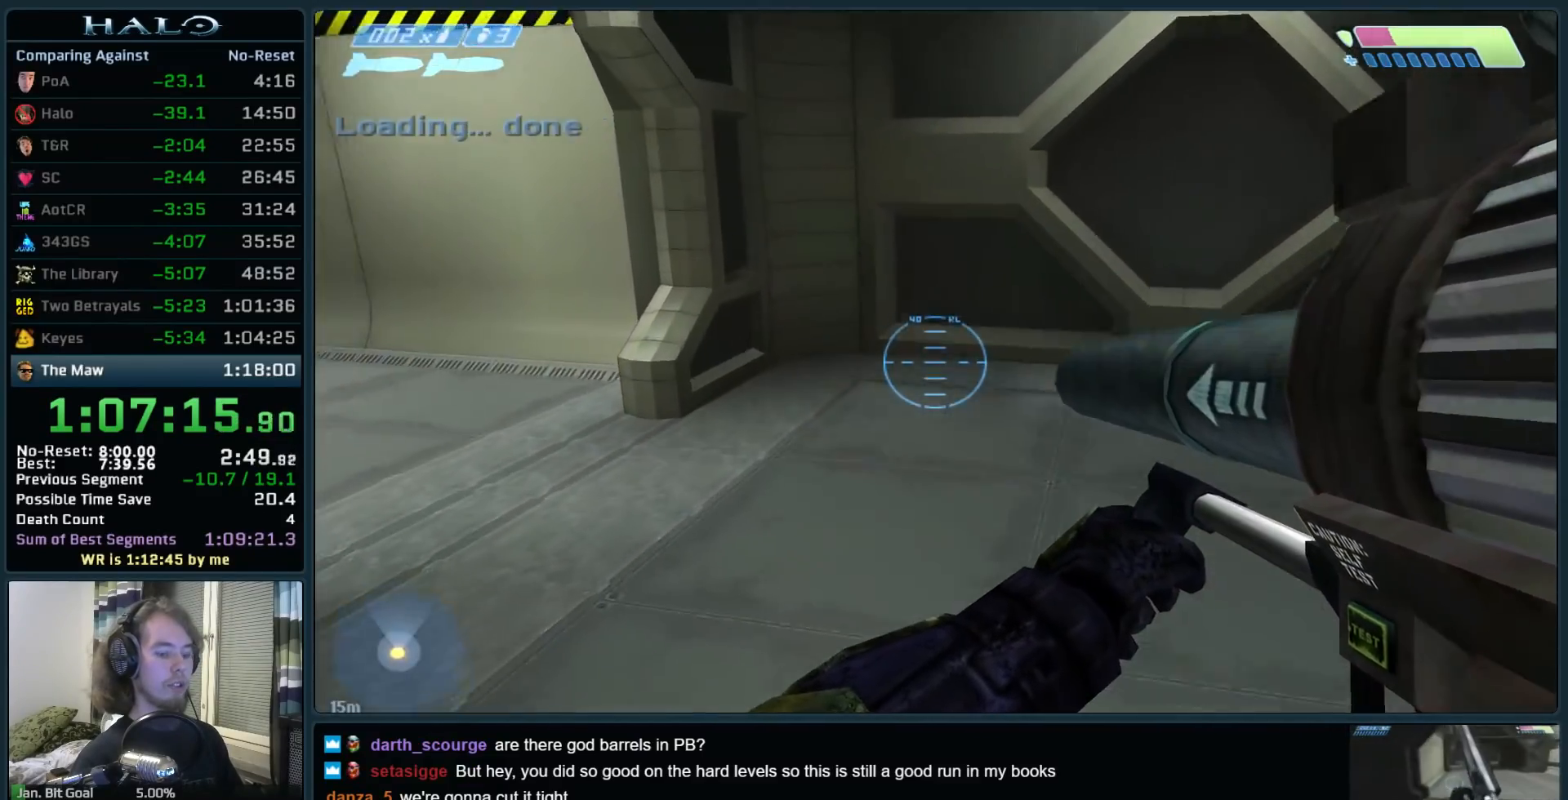
{"keys": ["w"], "mouse": [], "events": []}
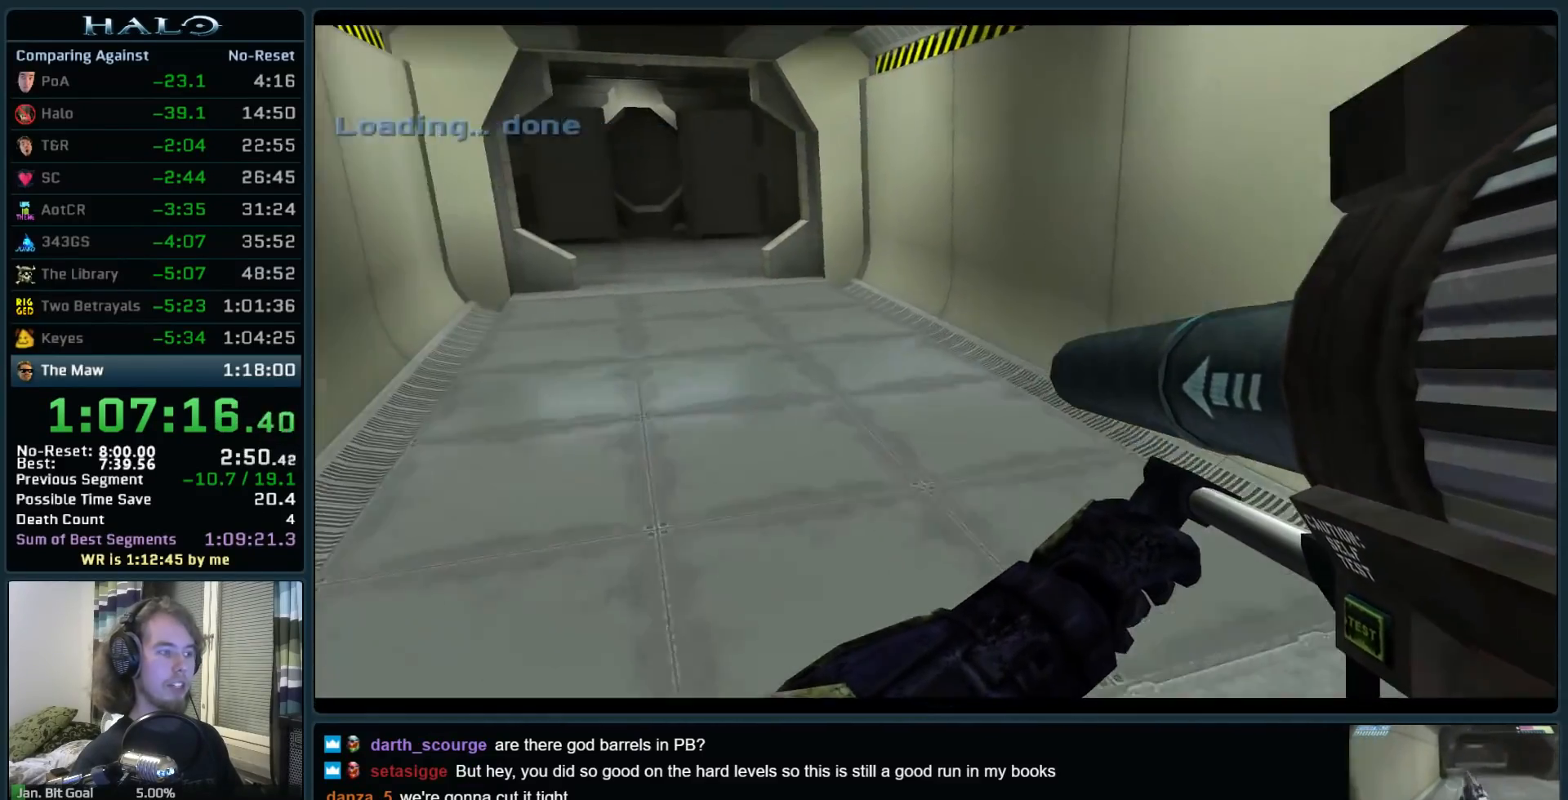
{"keys": ["w"], "mouse": [], "events": []}
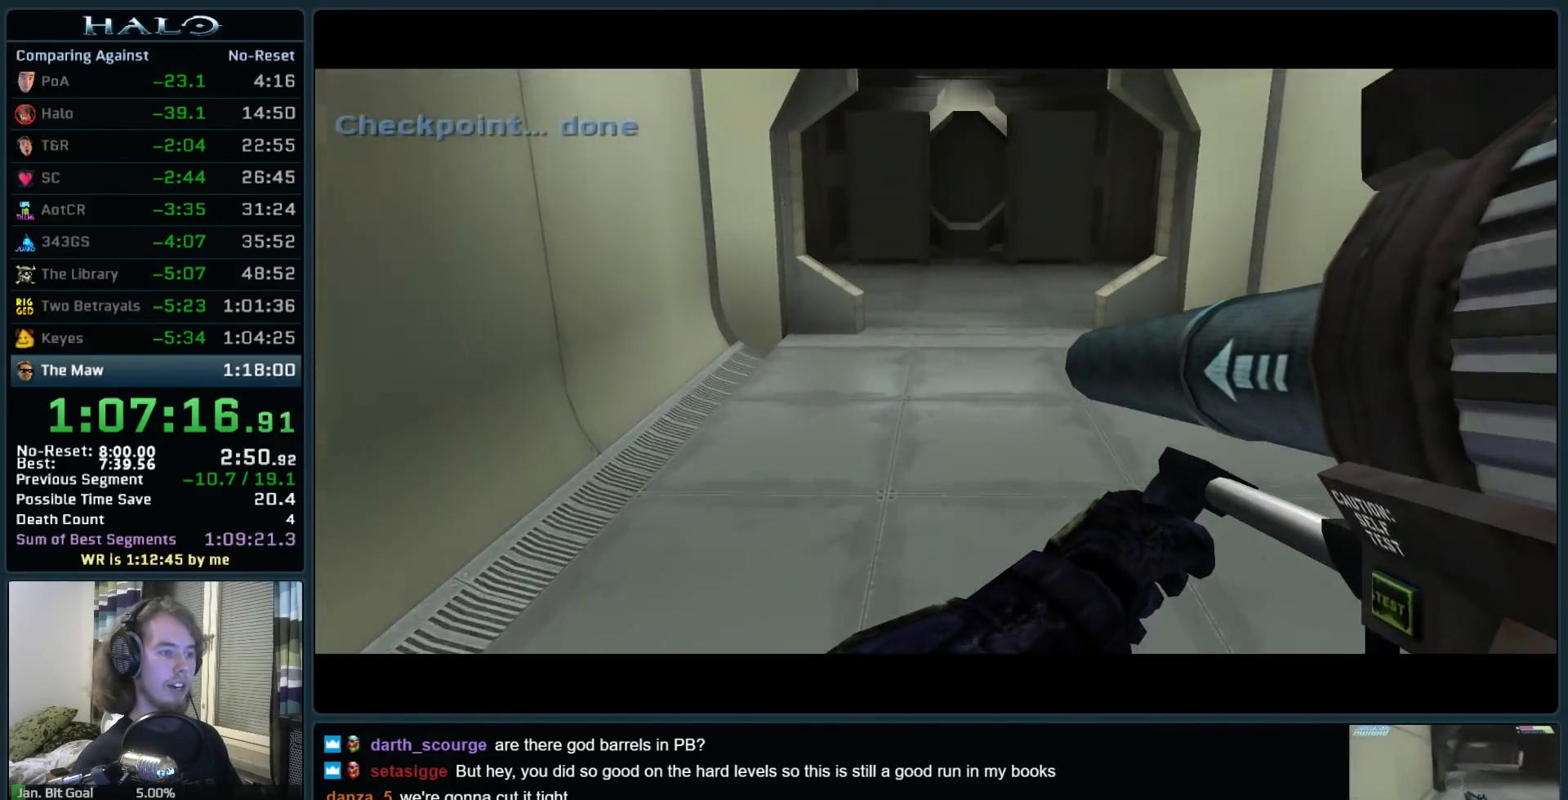
{"keys": ["w"], "mouse": [], "events": []}
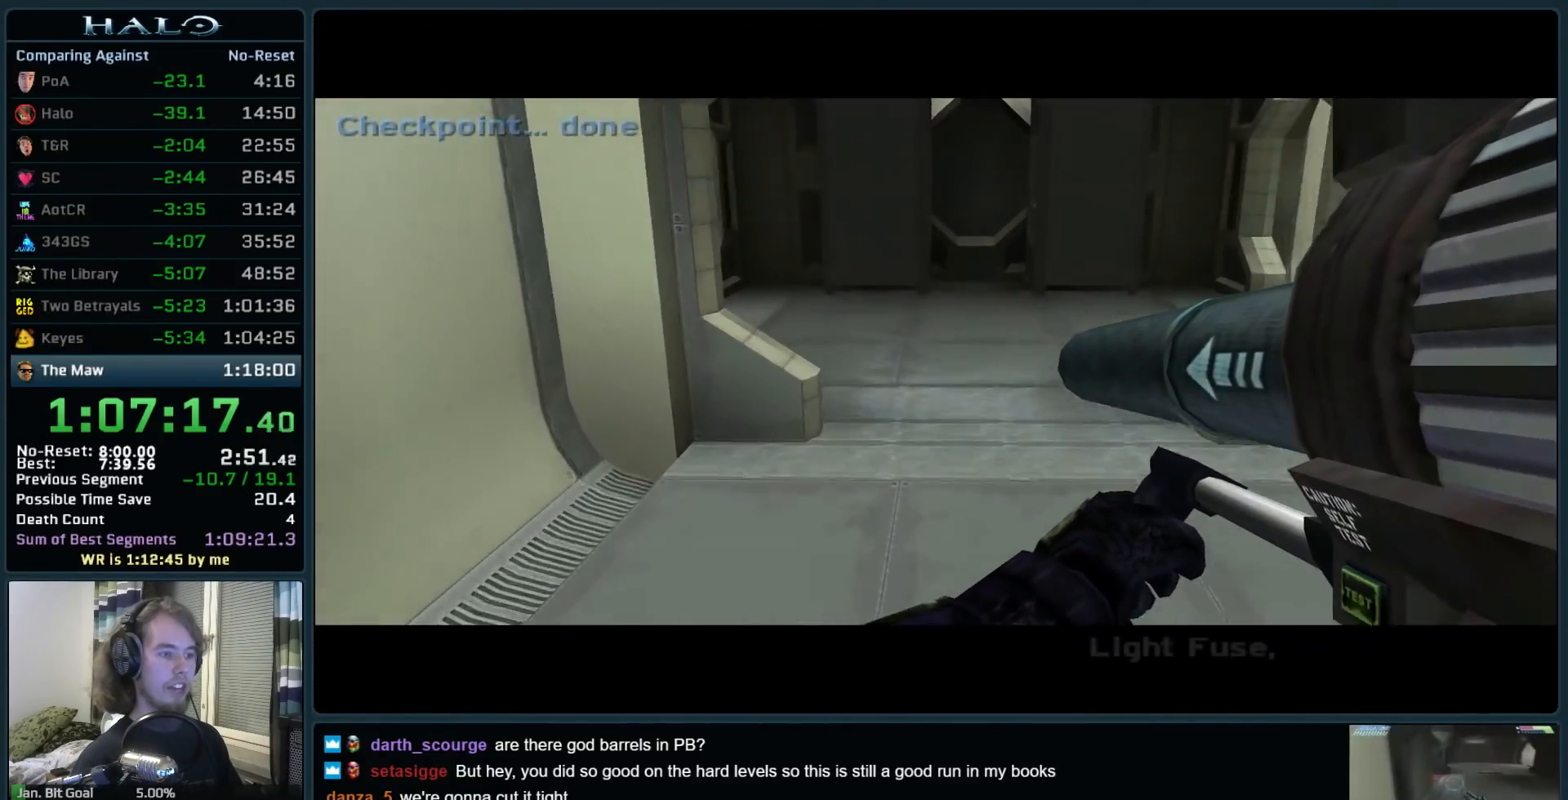
{"keys": ["w"], "mouse": [], "events": []}
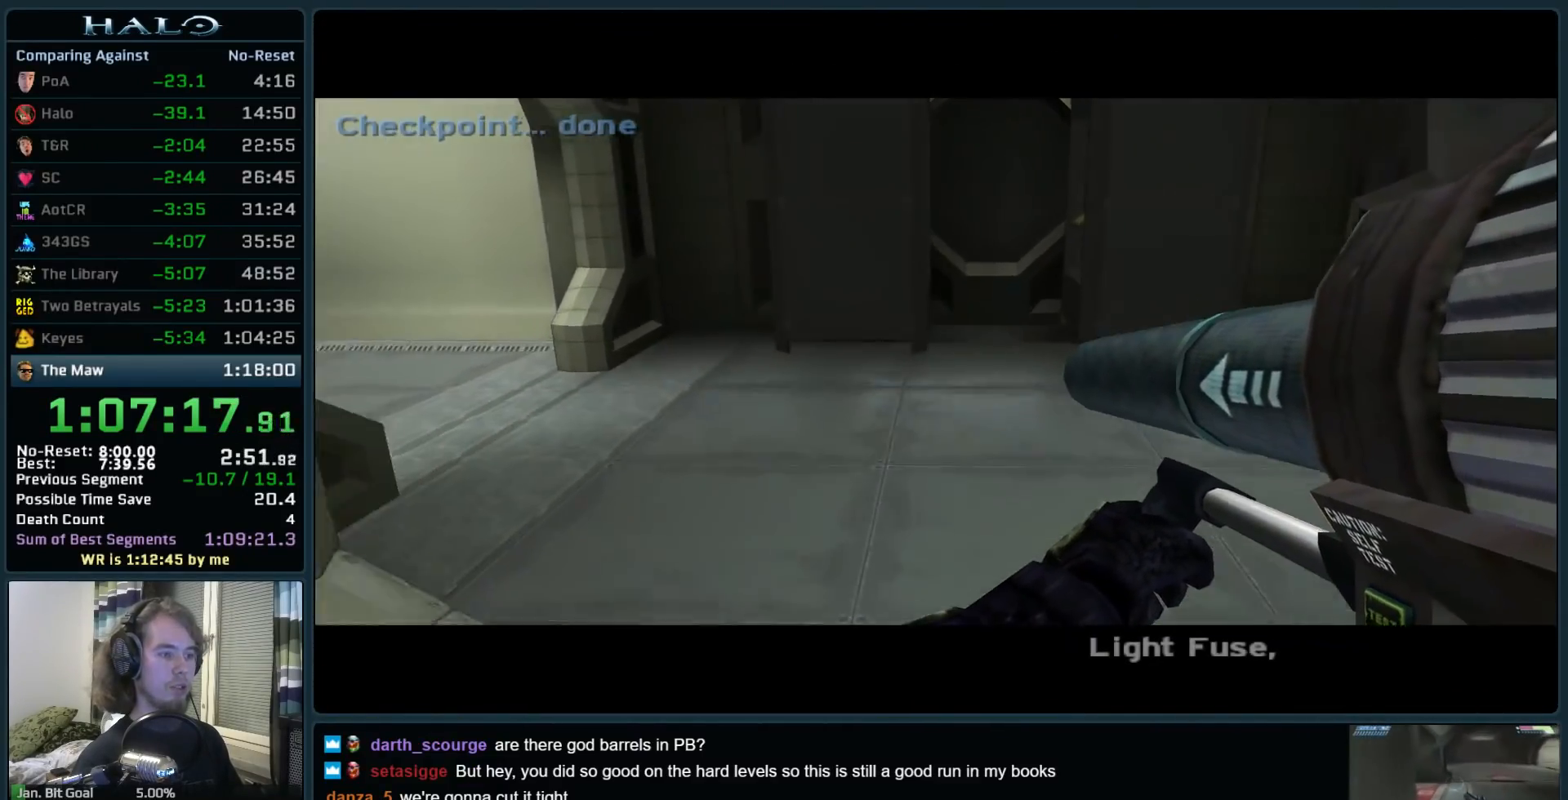
{"keys": ["w"], "mouse": [], "events": []}
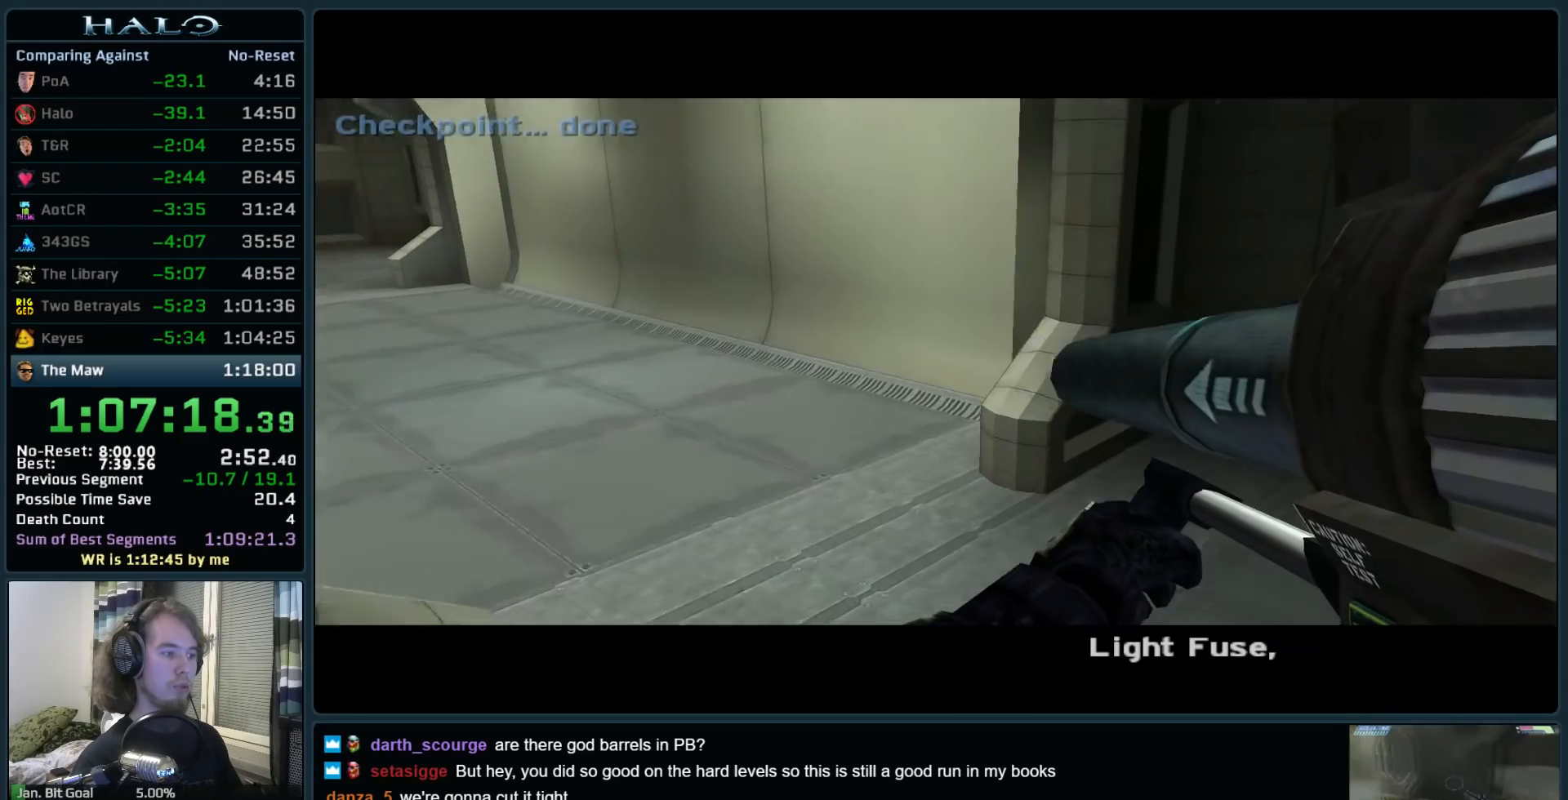
{"keys": ["w"], "mouse": [], "events": []}
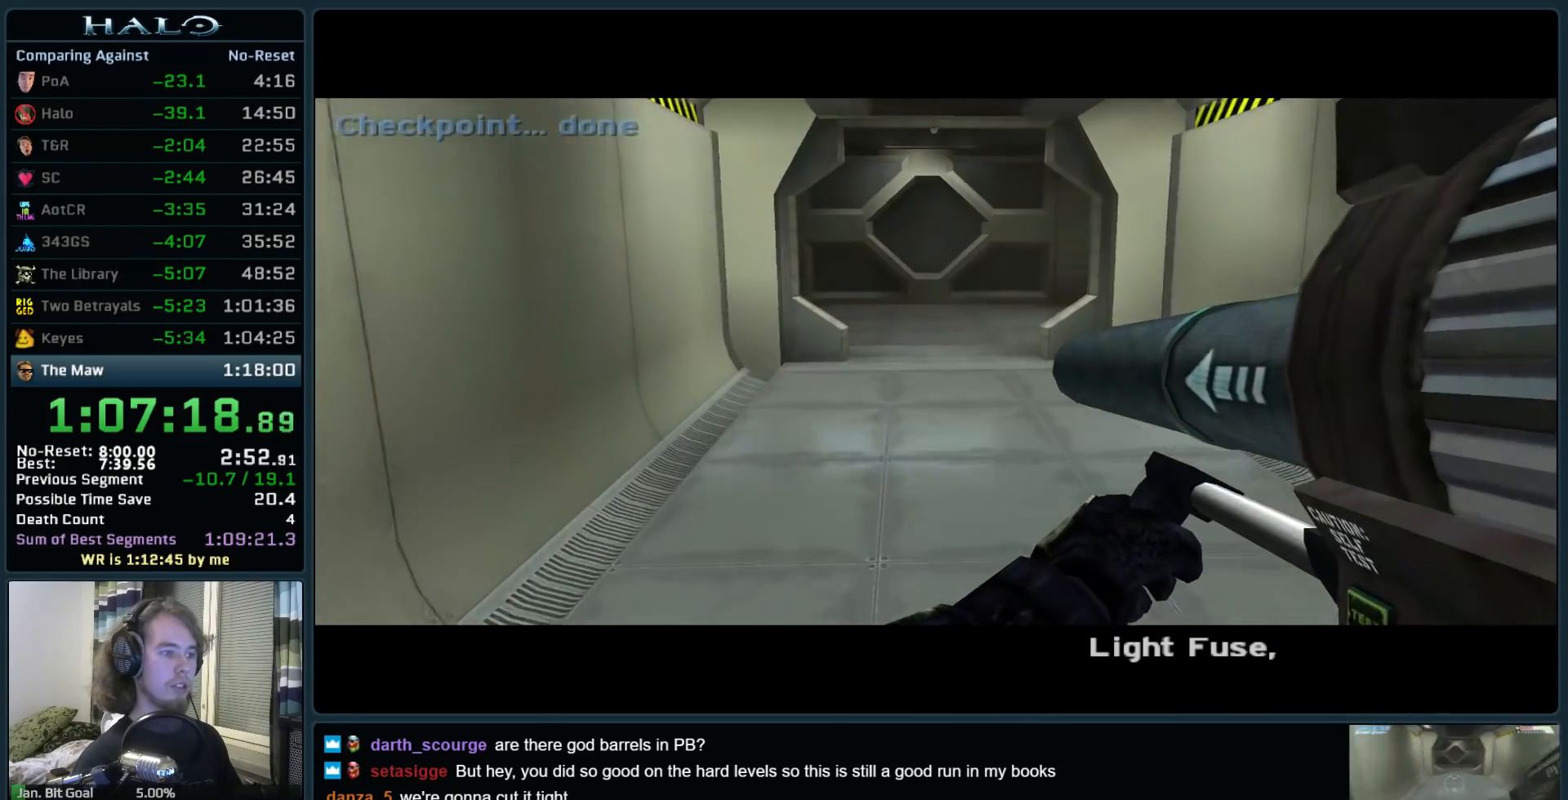
{"keys": ["w"], "mouse": [], "events": []}
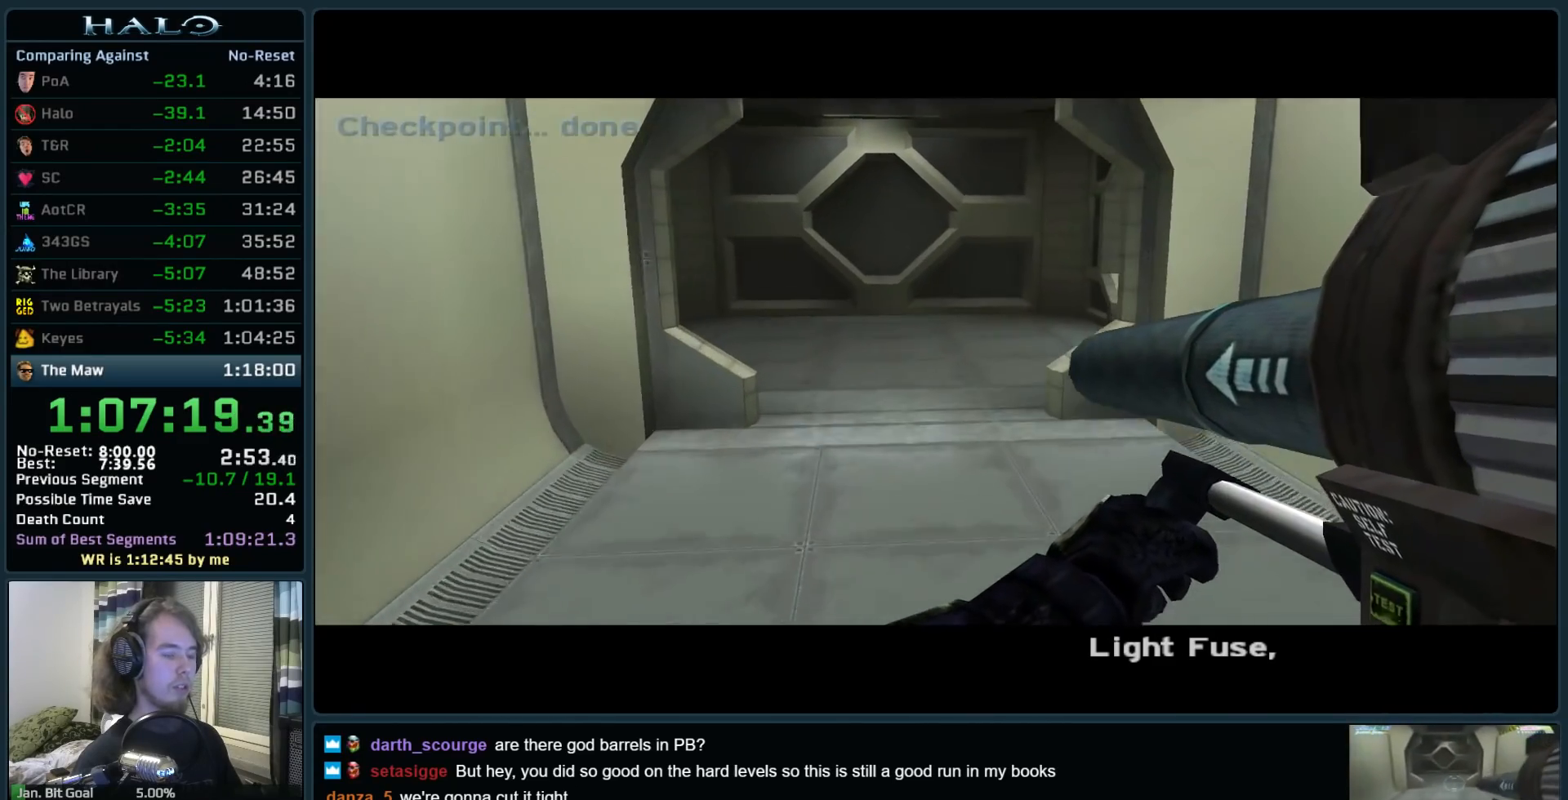
{"keys": ["w"], "mouse": [], "events": []}
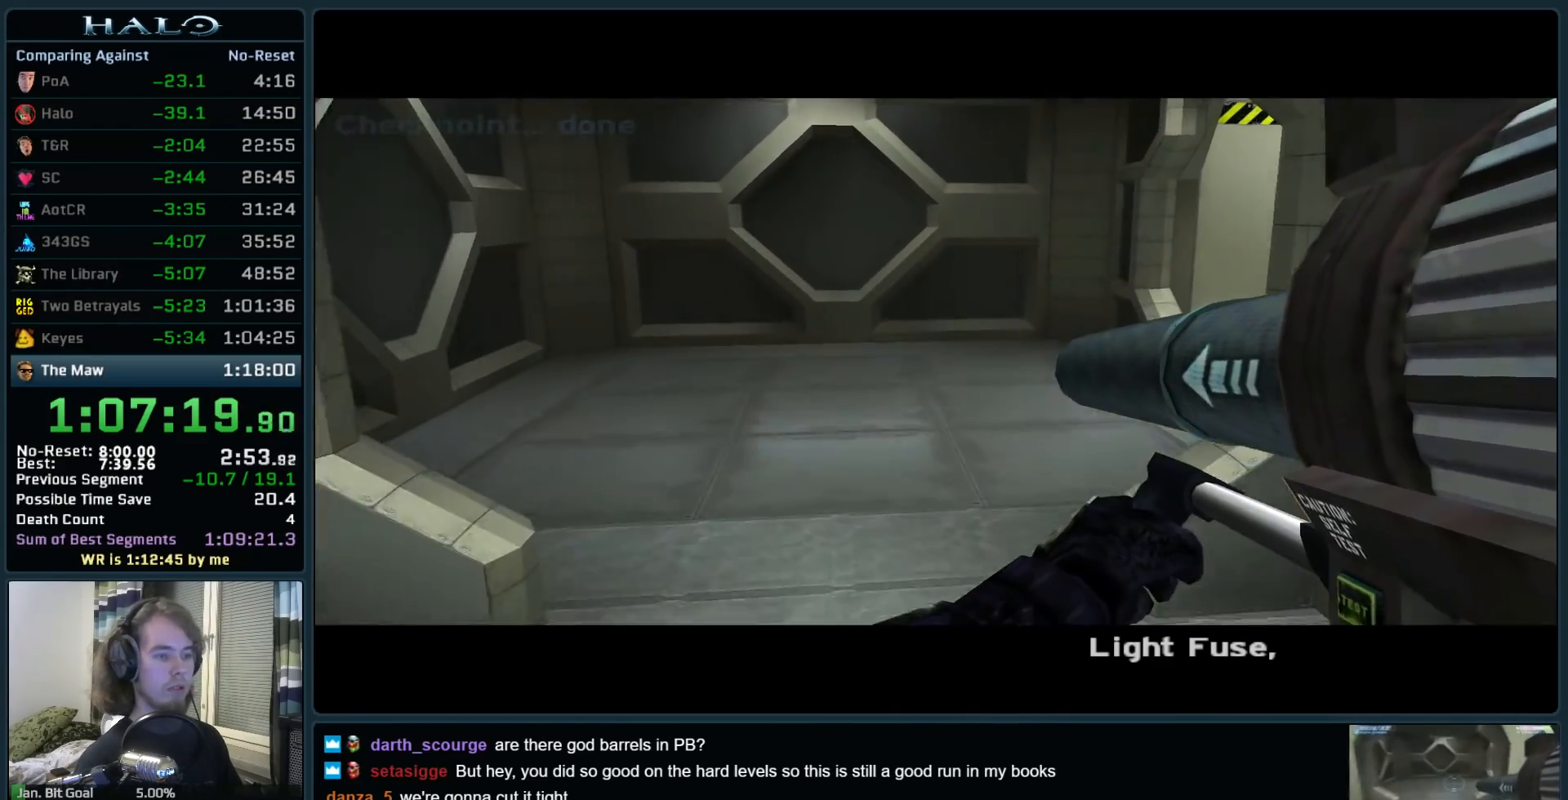
{"keys": ["w"], "mouse": [], "events": []}
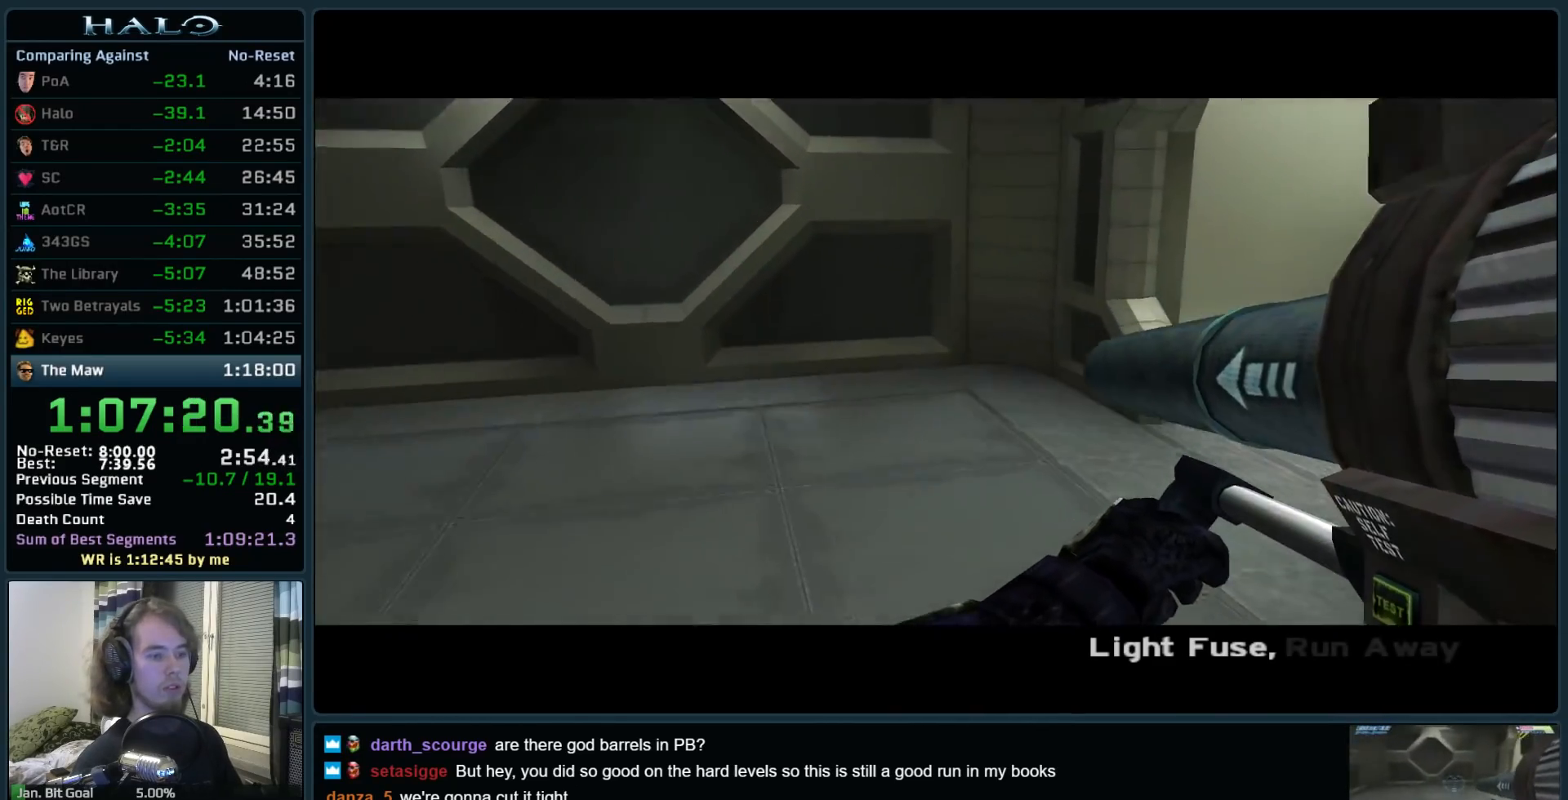
{"keys": ["w"], "mouse": [], "events": []}
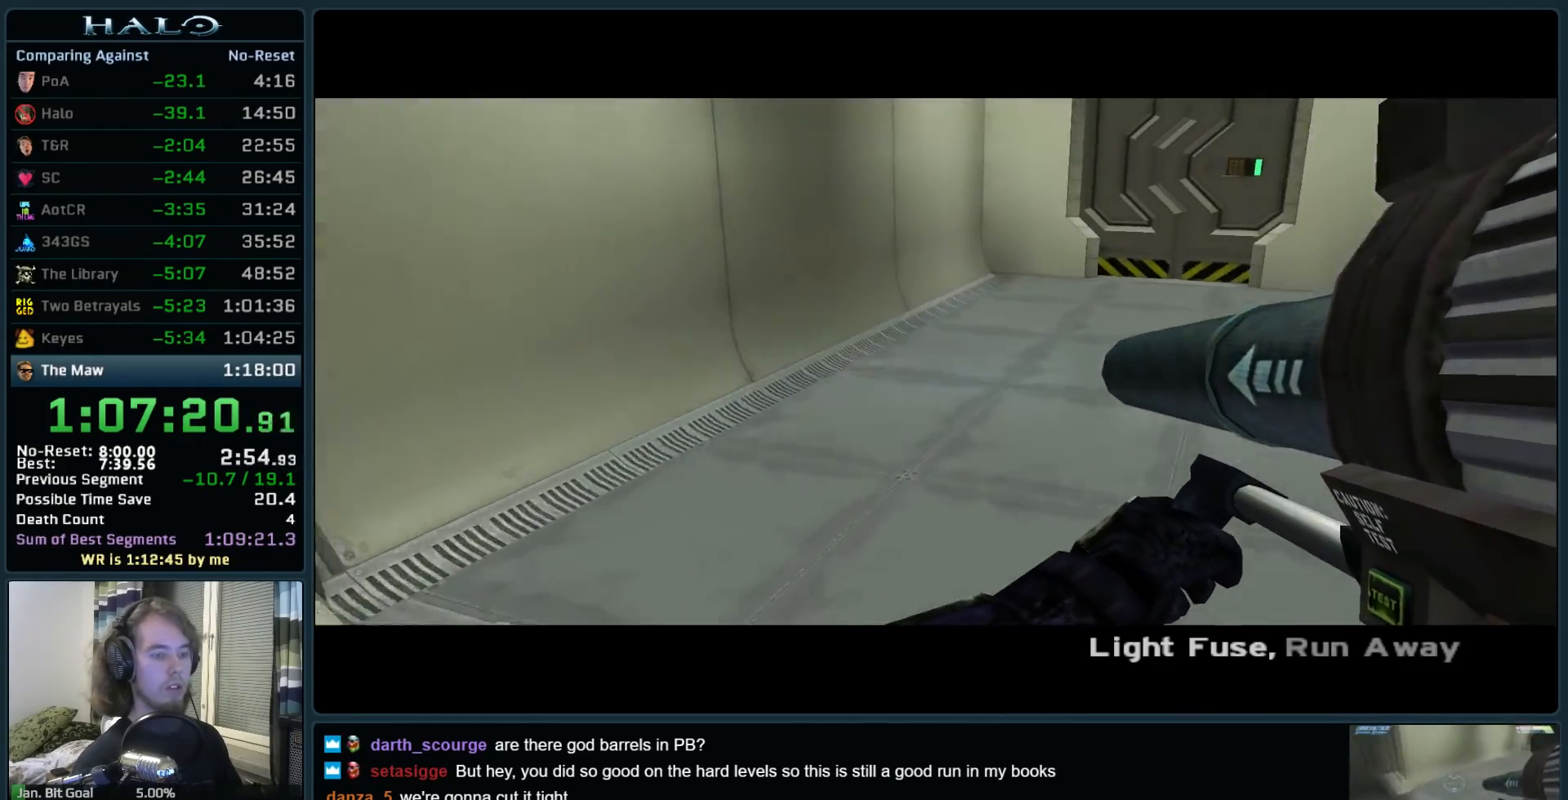
{"keys": ["w"], "mouse": [], "events": []}
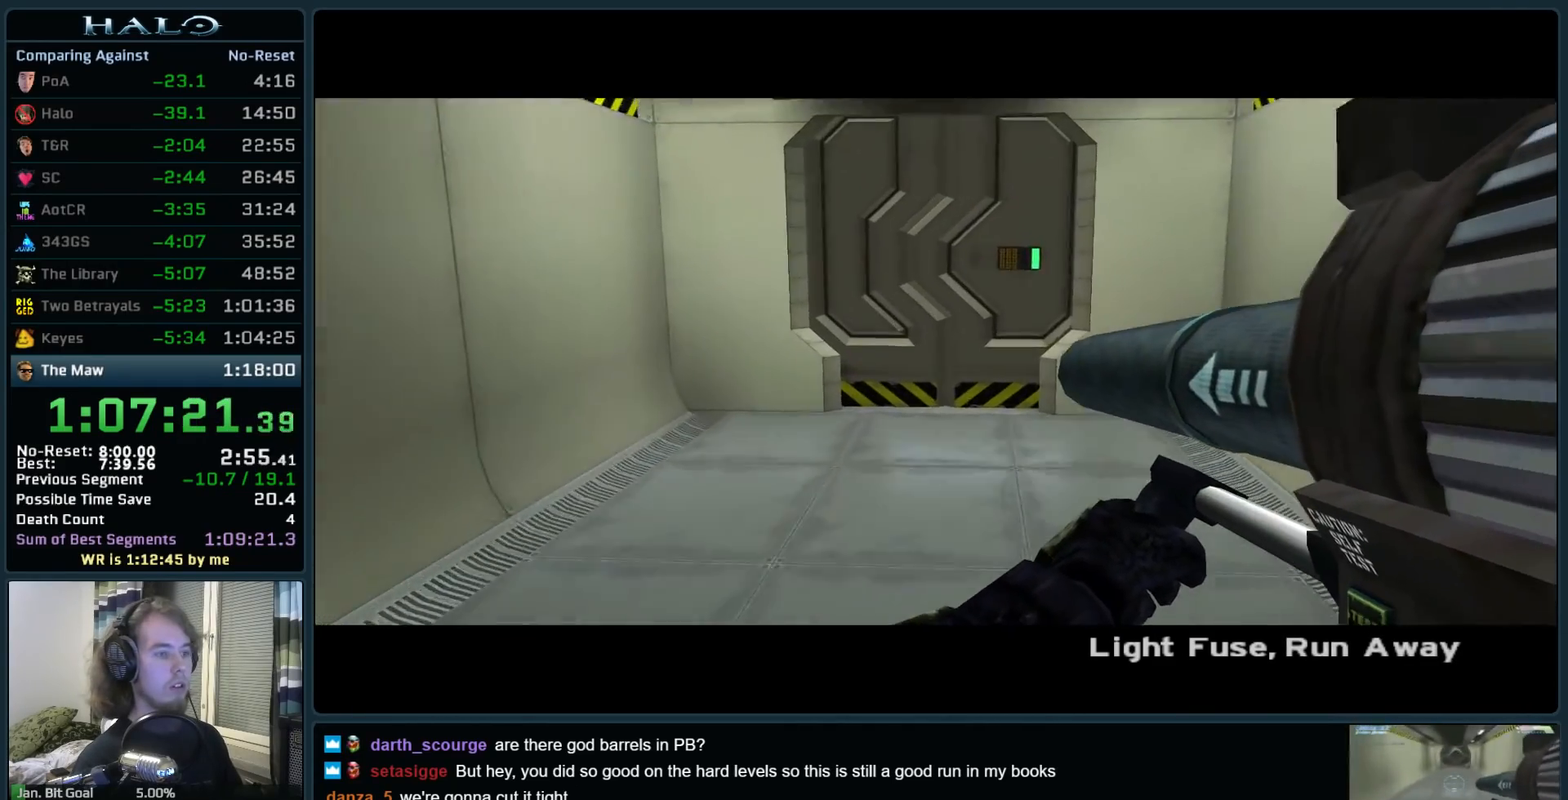
{"keys": ["w"], "mouse": [], "events": []}
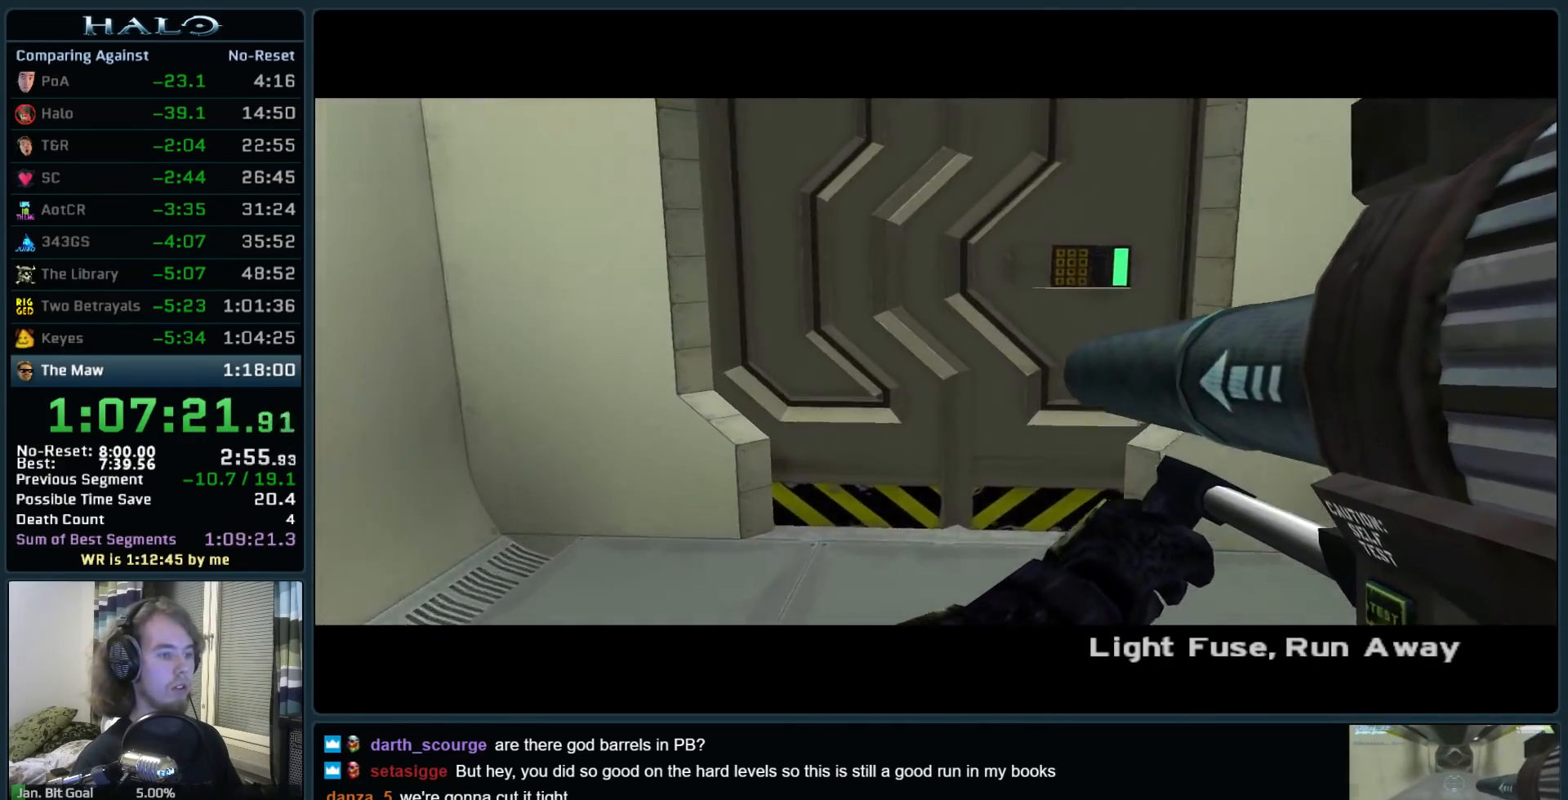
{"keys": ["w"], "mouse": [], "events": []}
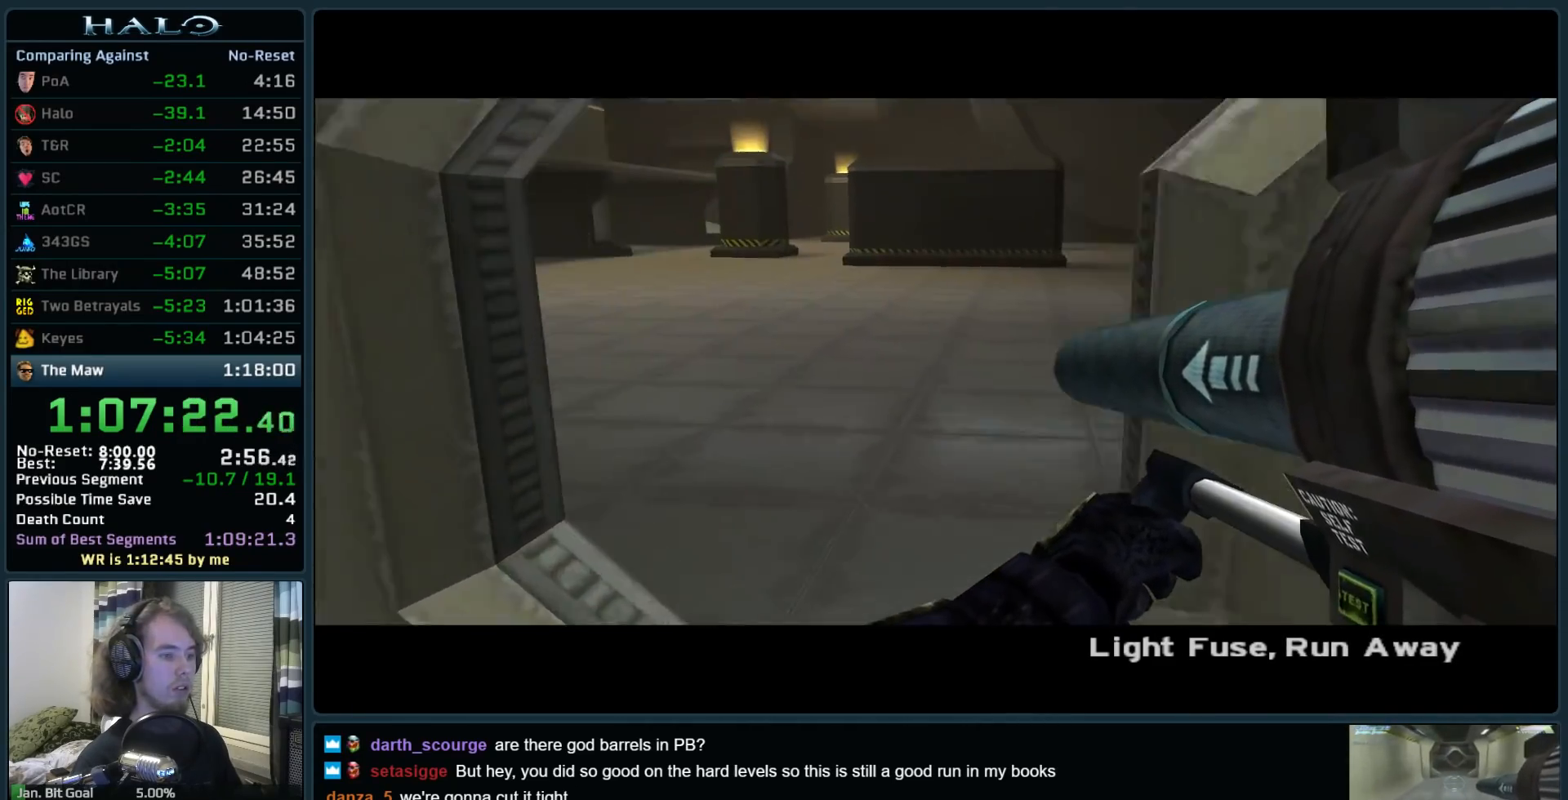
{"keys": ["w"], "mouse": ["right"], "events": [[50, "d", "down"], [433, "d", "up"], [433, "mouse_right", "down"]]}
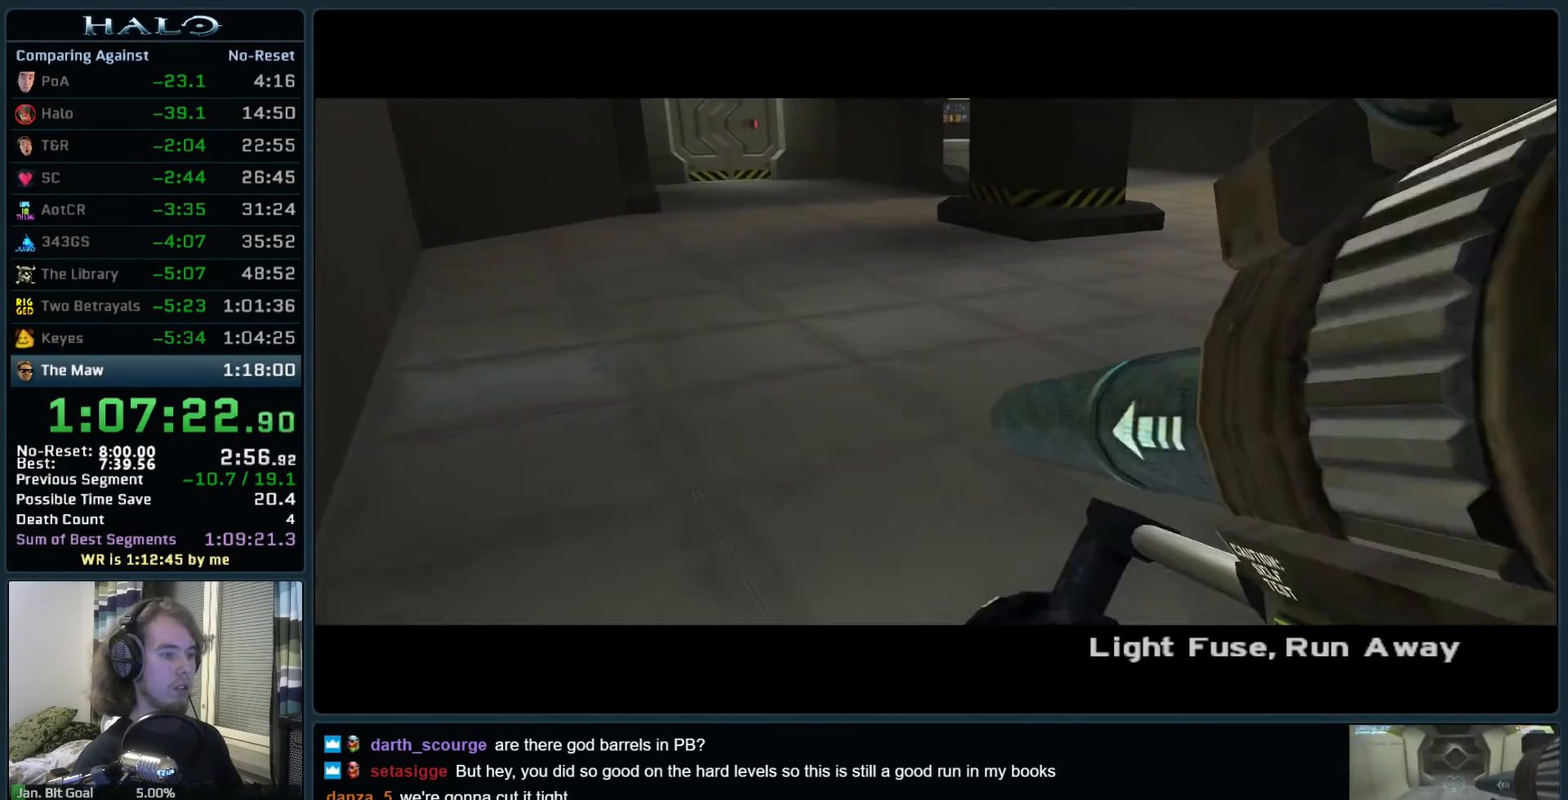
{"keys": ["a", "w"], "mouse": [], "events": [[117, "a", "down"], [117, "mouse_right", "up"]]}
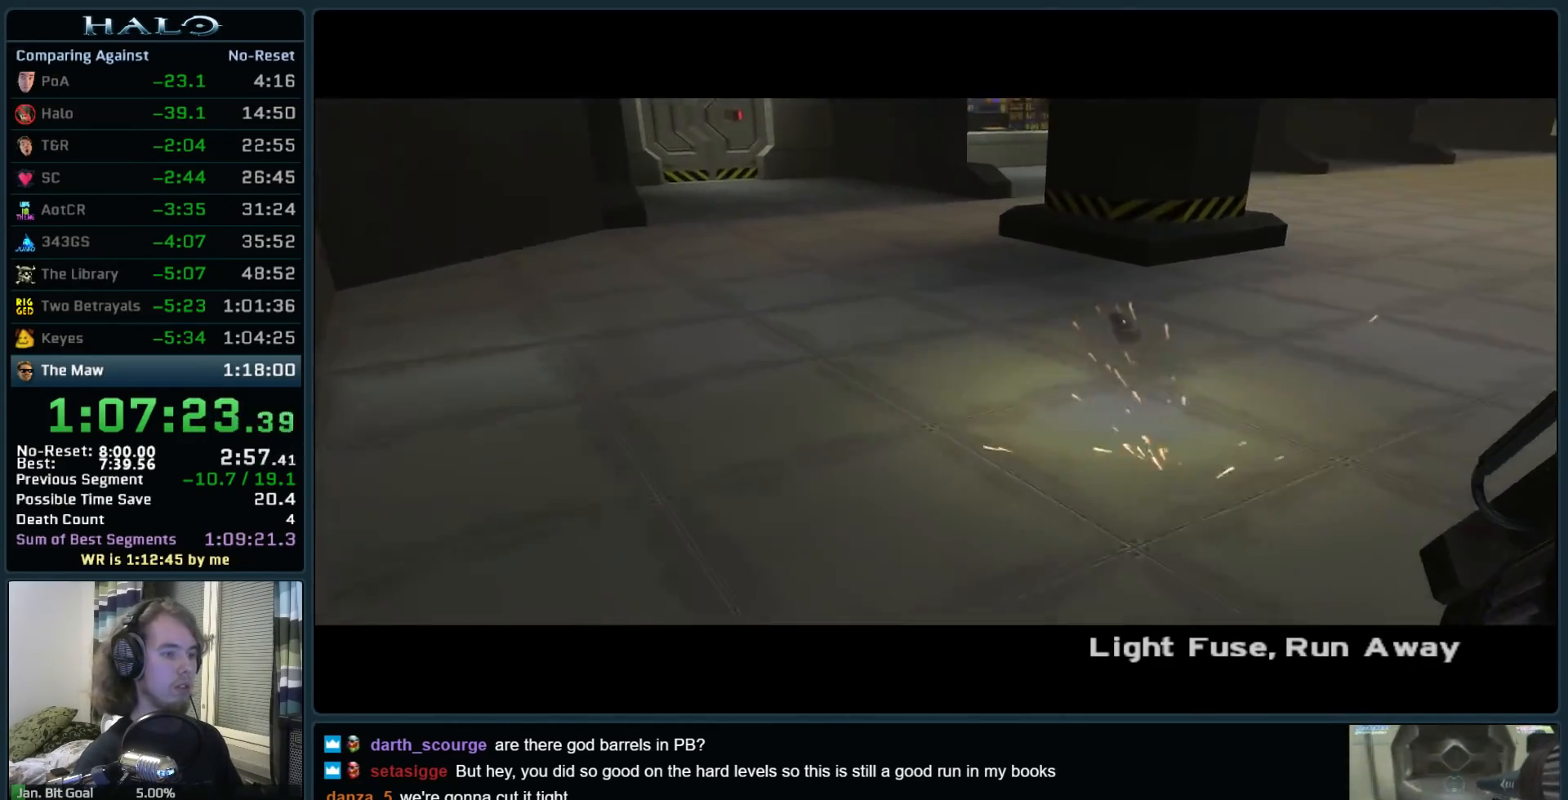
{"keys": ["w"], "mouse": [], "events": [[83, "a", "up"], [217, "d", "down"], [367, "d", "up"]]}
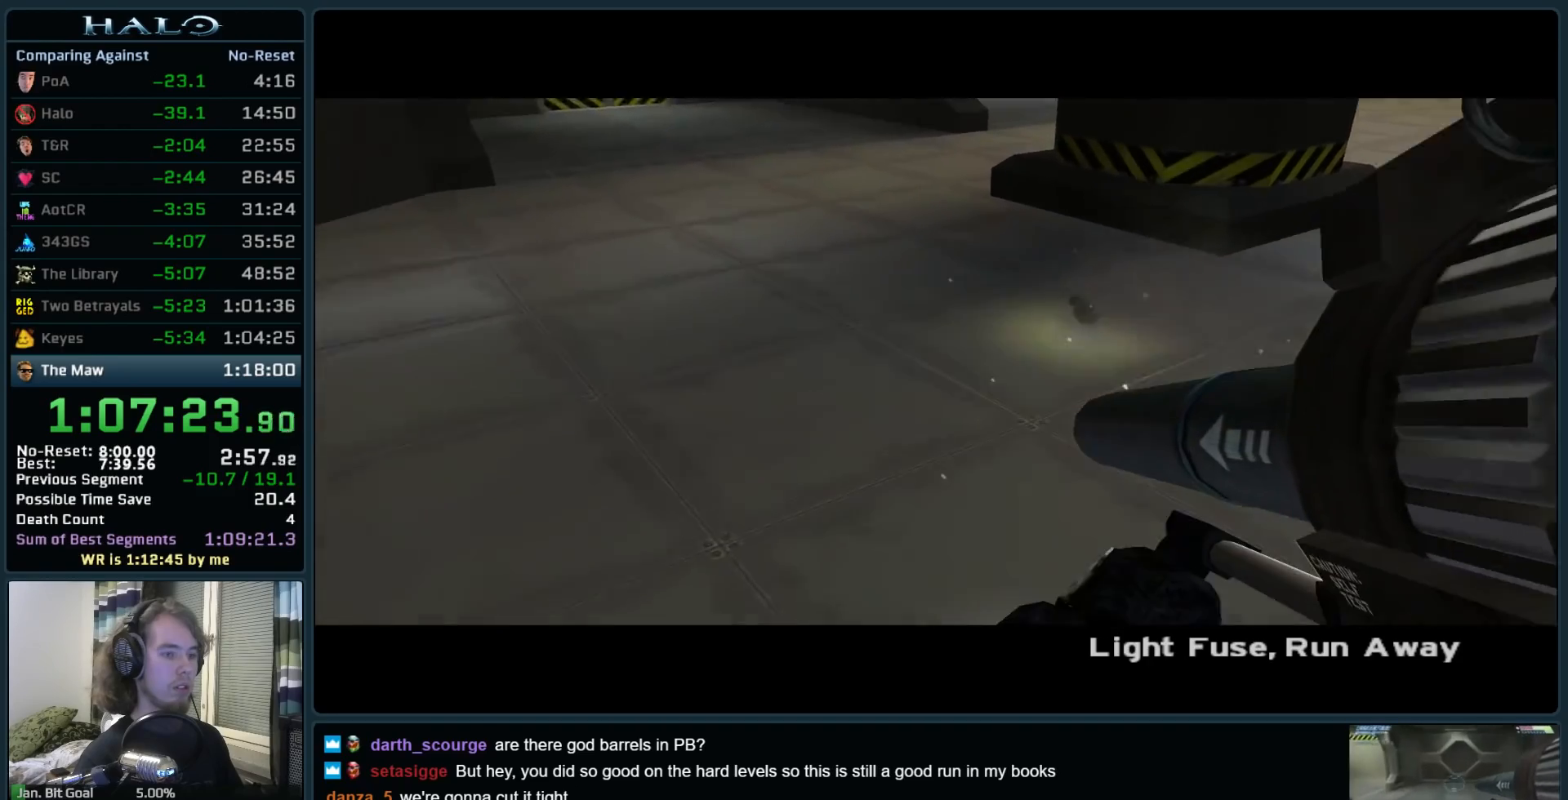
{"keys": ["w"], "mouse": [], "events": []}
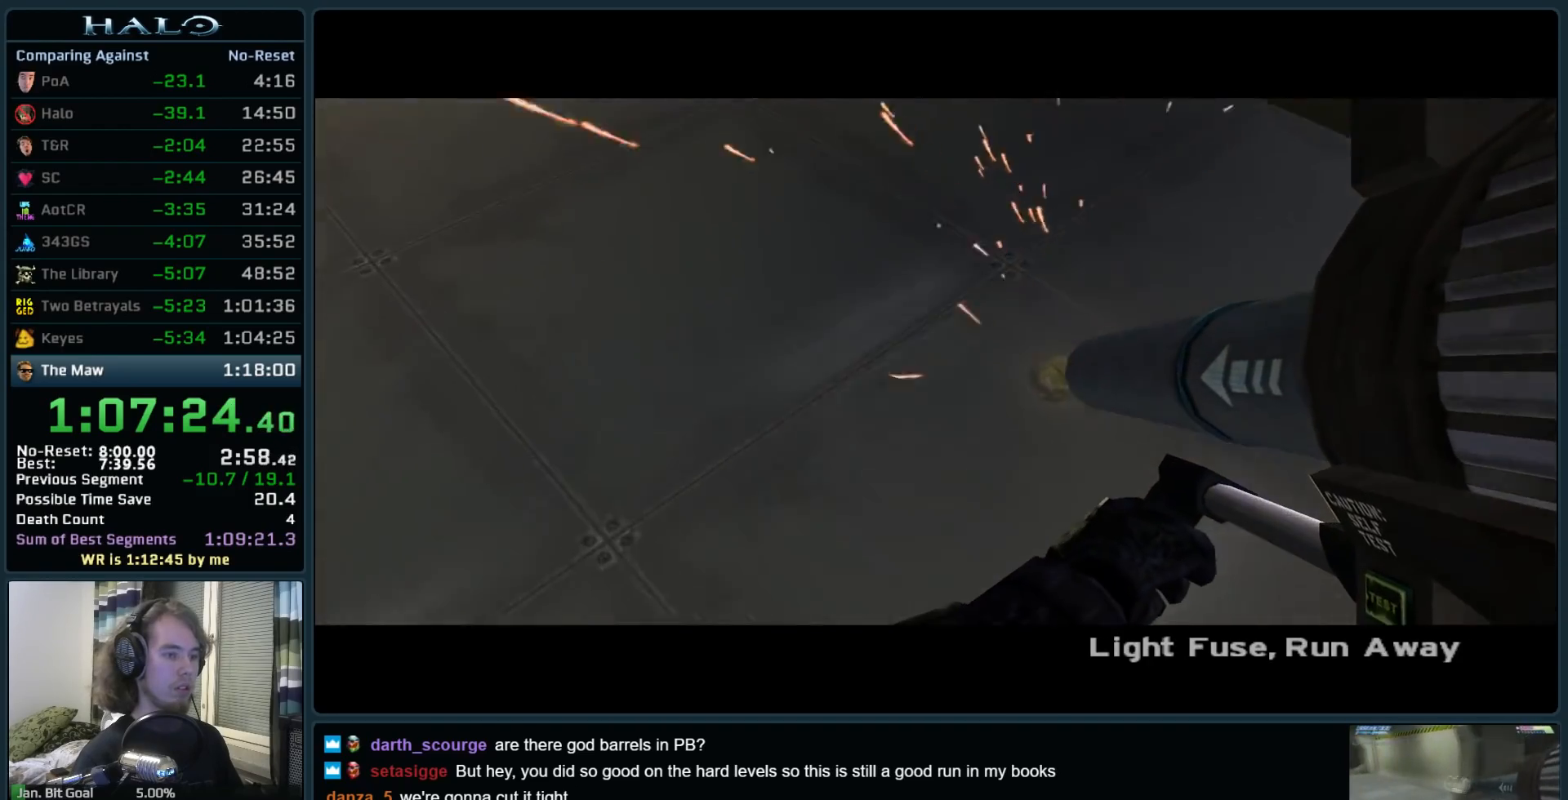
{"keys": ["w"], "mouse": ["left"], "events": [[117, "space", "down"], [483, "mouse_left", "down"], [483, "space", "up"]]}
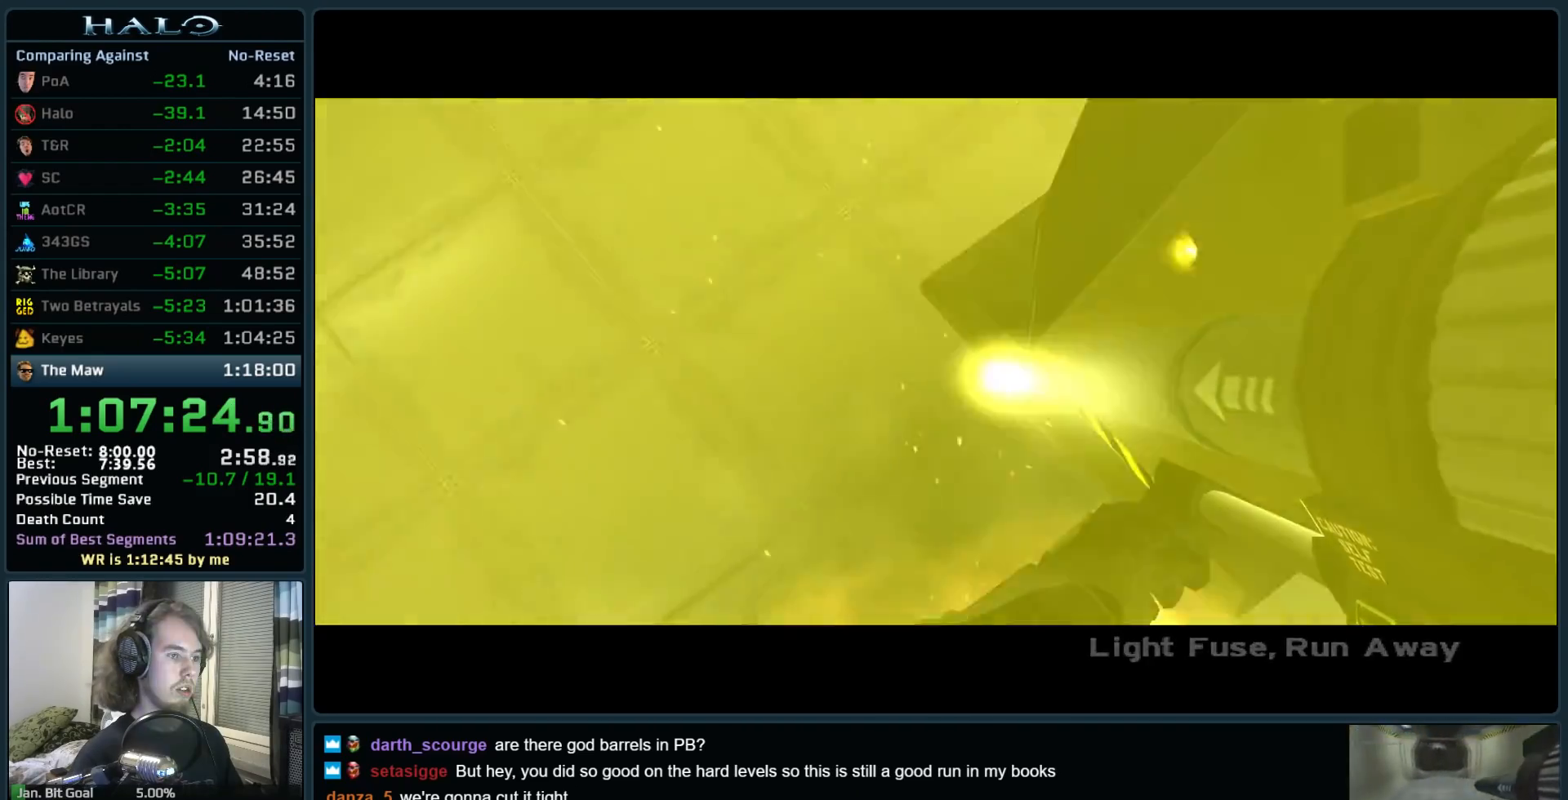
{"keys": ["w"], "mouse": [], "events": [[83, "r", "down"], [133, "mouse_left", "up"], [183, "r", "up"], [267, "r", "down"], [317, "q", "down"], [367, "r", "up"], [417, "q", "up"]]}
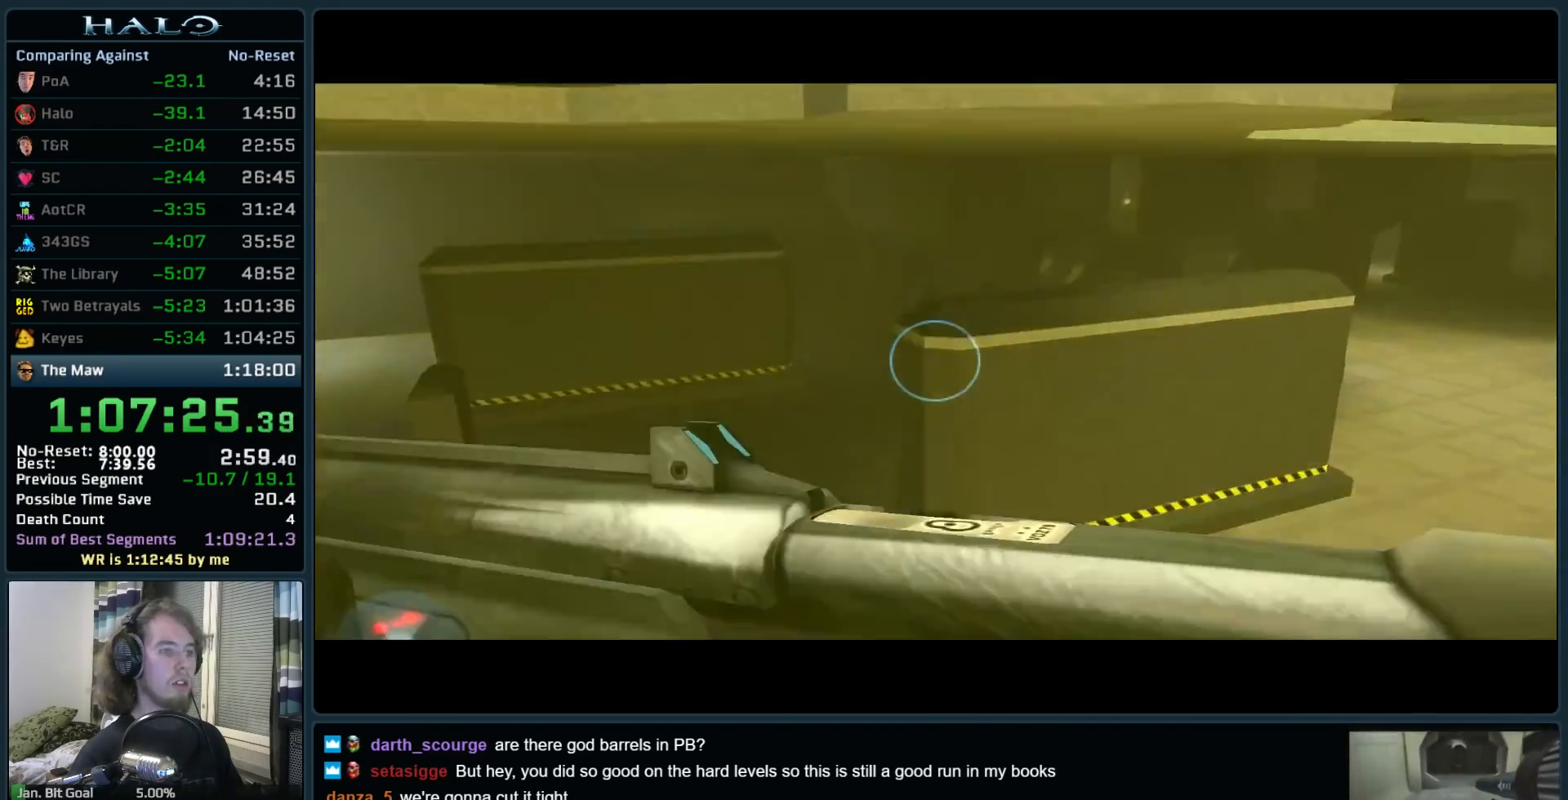
{"keys": ["a", "w"], "mouse": [], "events": [[233, "ctrl", "down"], [383, "a", "down"], [467, "ctrl", "up"]]}